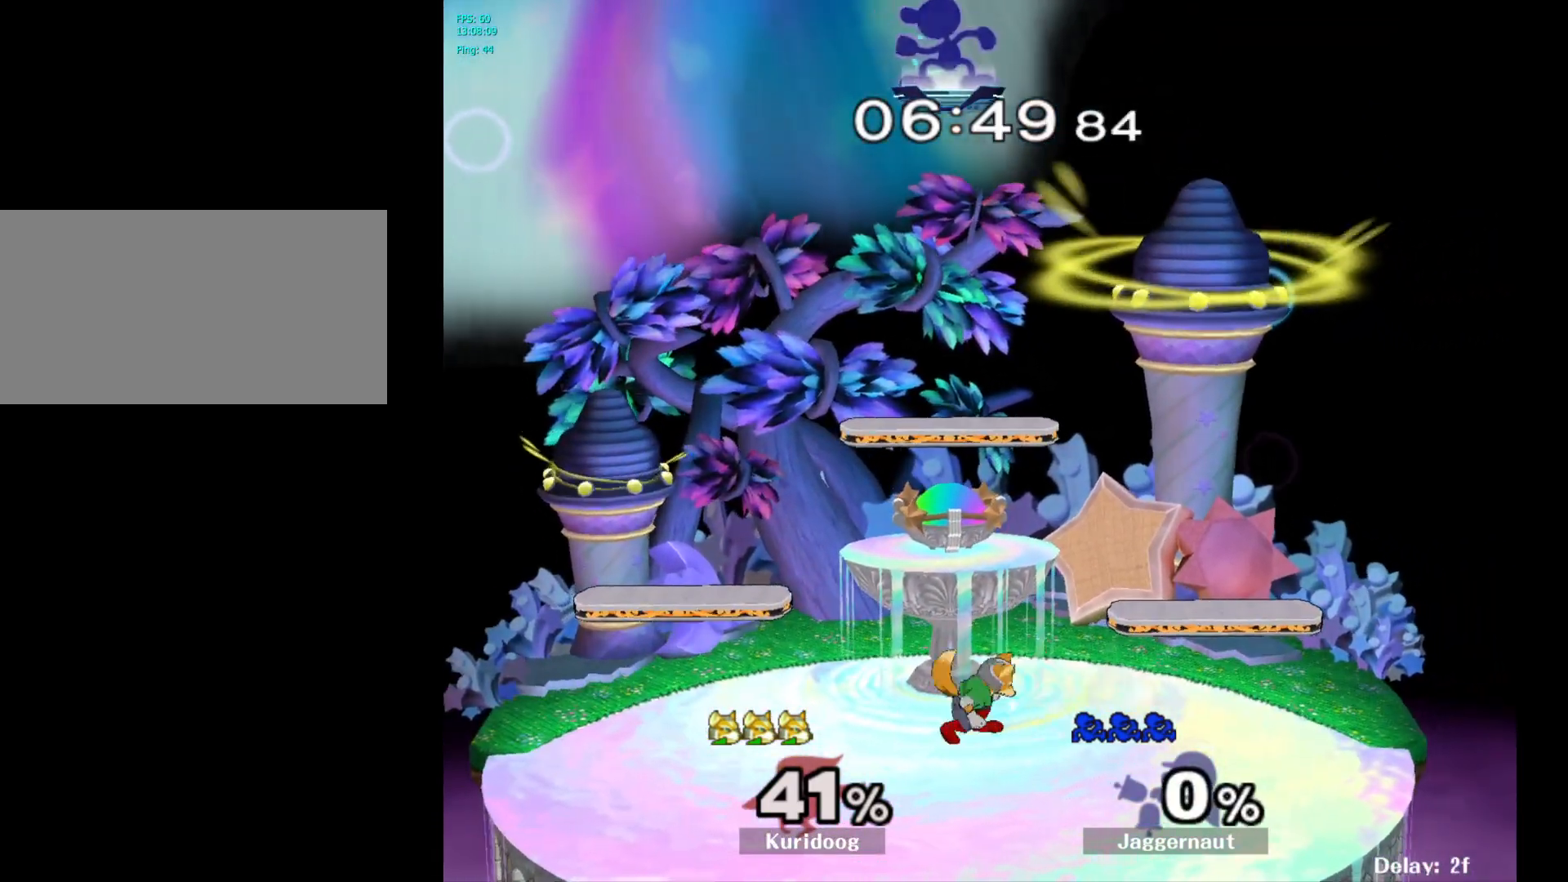
Gameplay with a controller (Nintendo layout); each line is a JSON object with the inputs held at the frame after it. "events" lists button and stick changes between this image and that frame as [ms after this image, input, new state], when the widget could be followed in between. Not read: L3 R3.
{"buttons": [], "left_stick": "up-left", "right_stick": "center", "events": [[500, "left_stick", "up-left"]]}
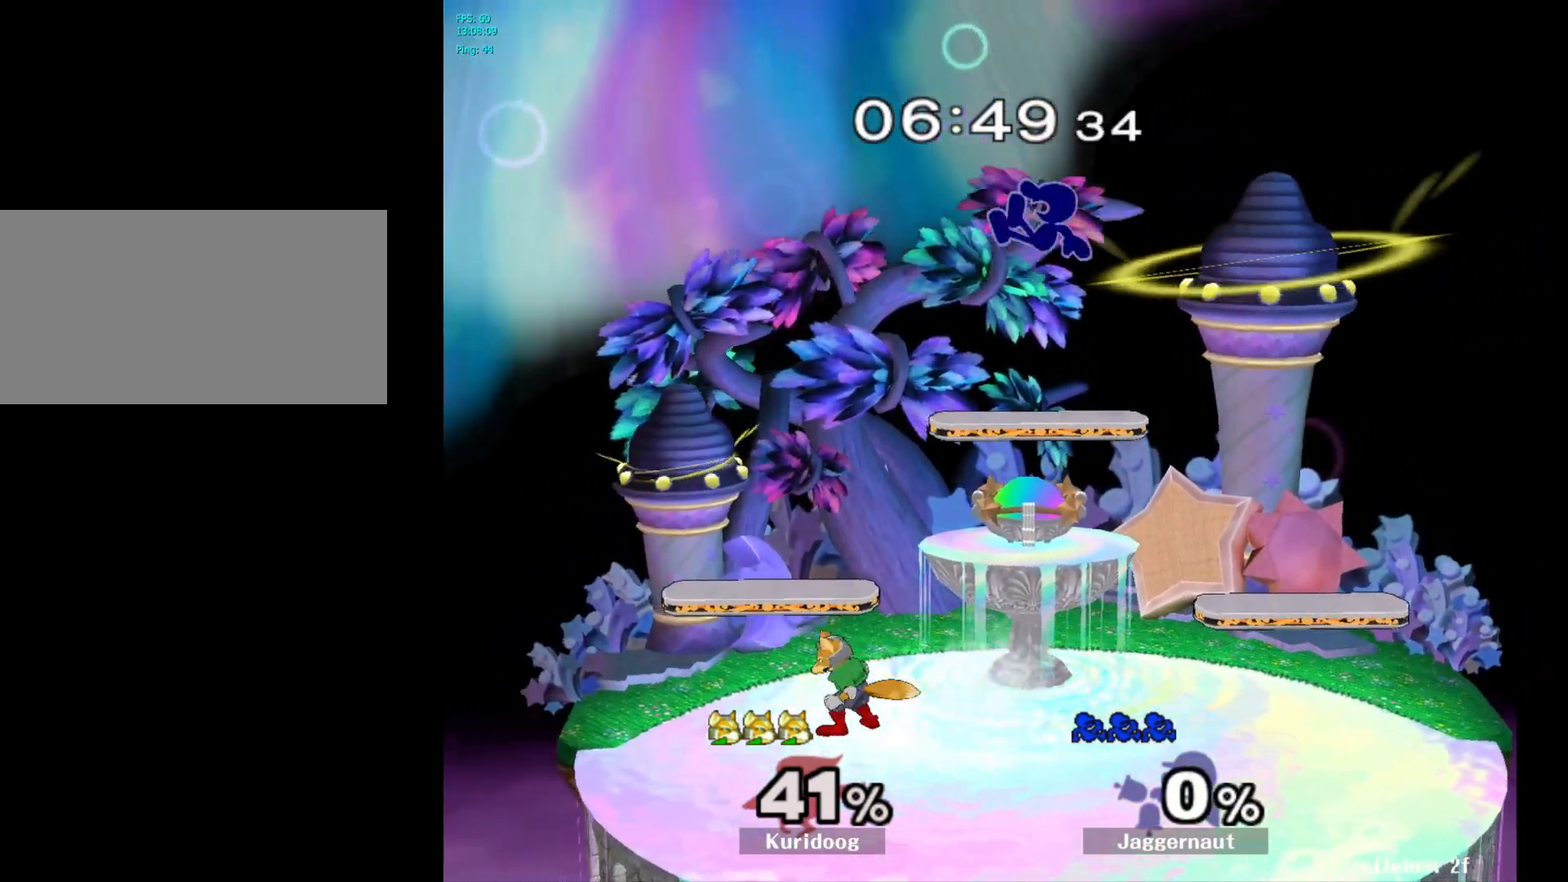
{"buttons": [], "left_stick": "left", "right_stick": "center", "events": [[33, "left_stick", "left"], [133, "left_stick", "down-left"], [317, "right_stick", "left"], [400, "left_stick", "left"], [467, "right_stick", "center"]]}
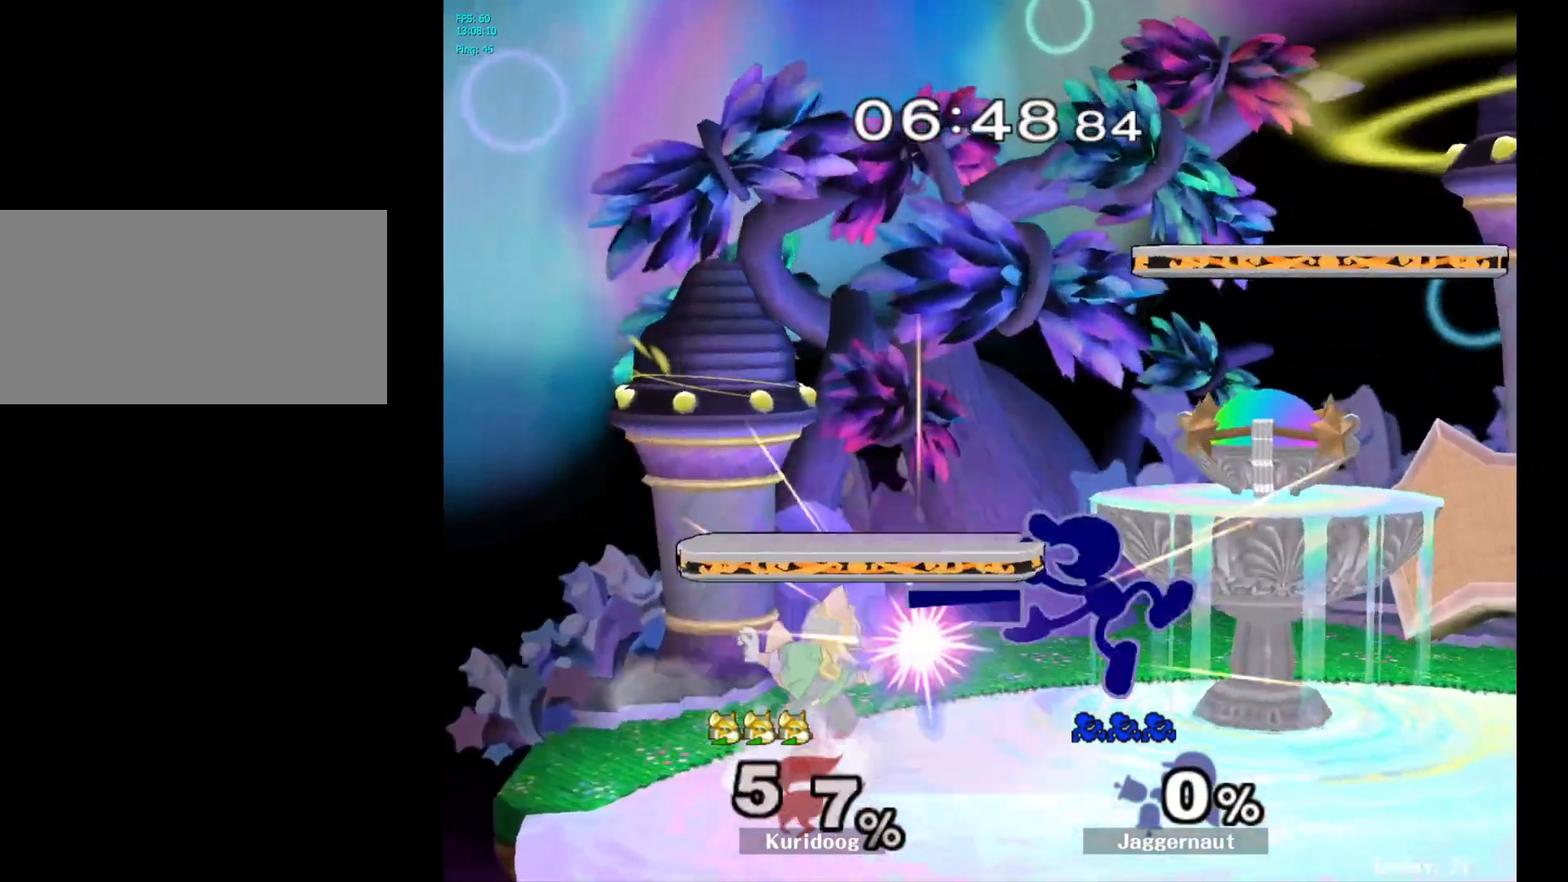
{"buttons": [], "left_stick": "center", "right_stick": "center", "events": [[133, "R1", "down"], [133, "left_stick", "down-left"], [283, "R1", "up"], [333, "left_stick", "center"]]}
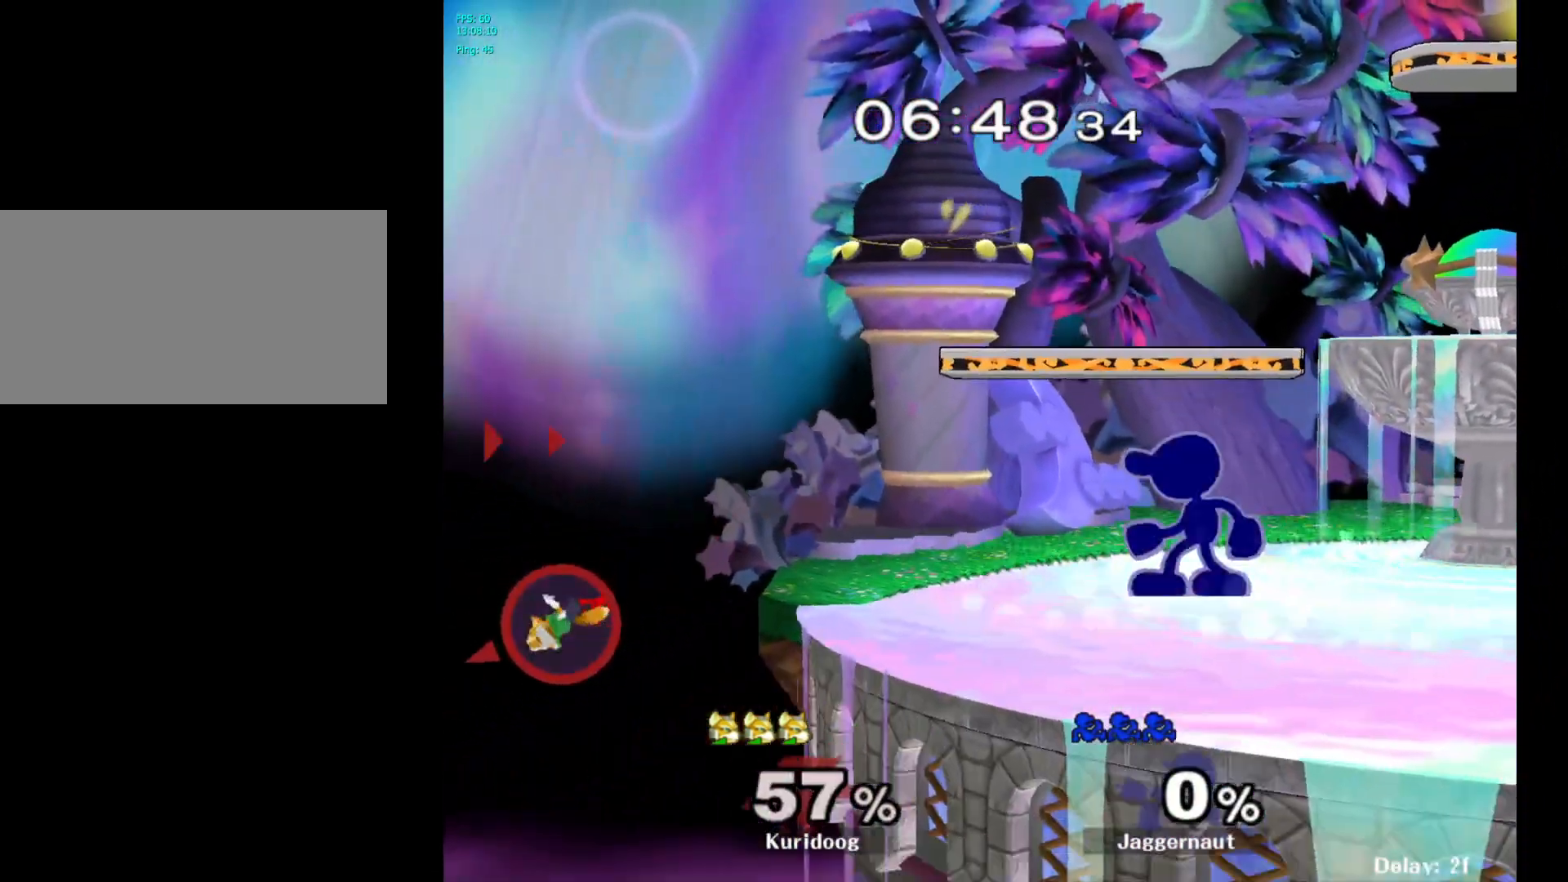
{"buttons": [], "left_stick": "left", "right_stick": "center"}
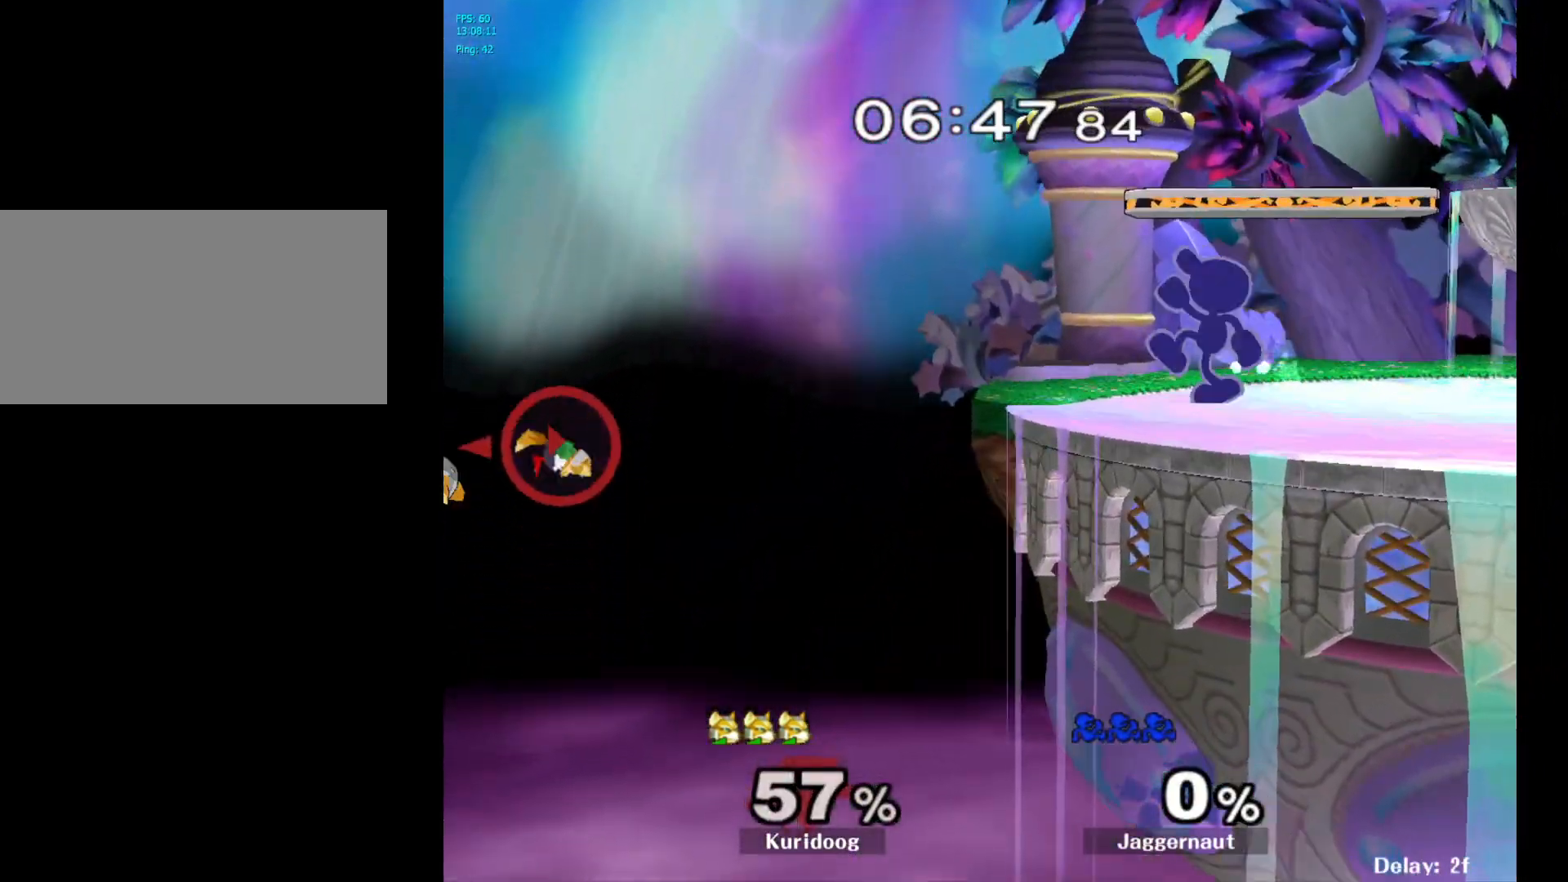
{"buttons": ["A"], "left_stick": "down", "right_stick": "center", "events": [[200, "left_stick", "down"], [383, "A", "down"]]}
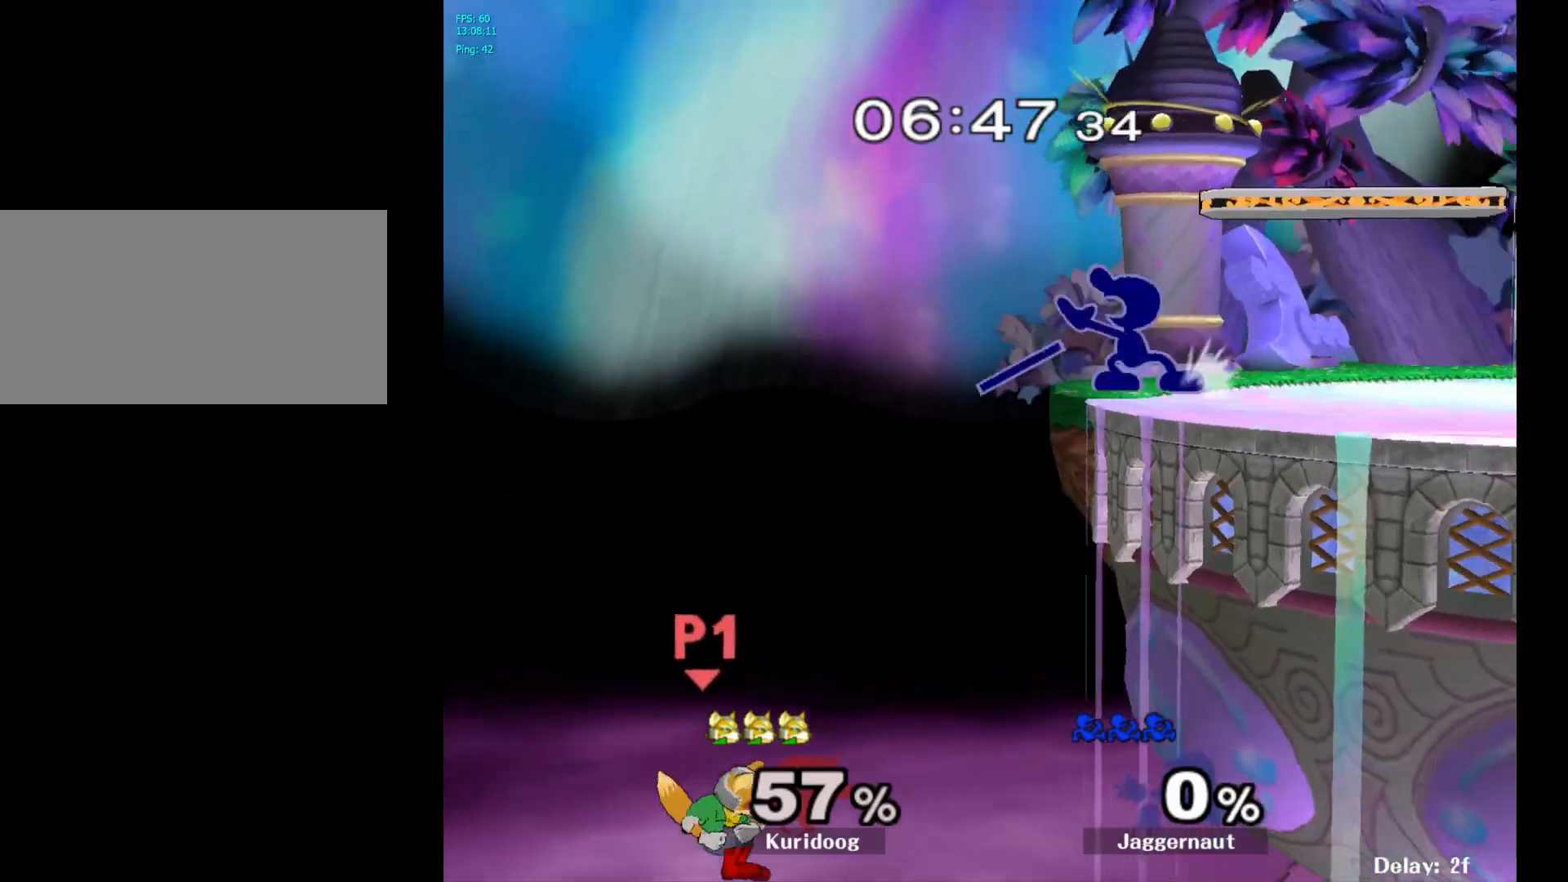
{"buttons": [], "left_stick": "center", "right_stick": "center", "events": [[83, "A", "up"], [333, "left_stick", "center"]]}
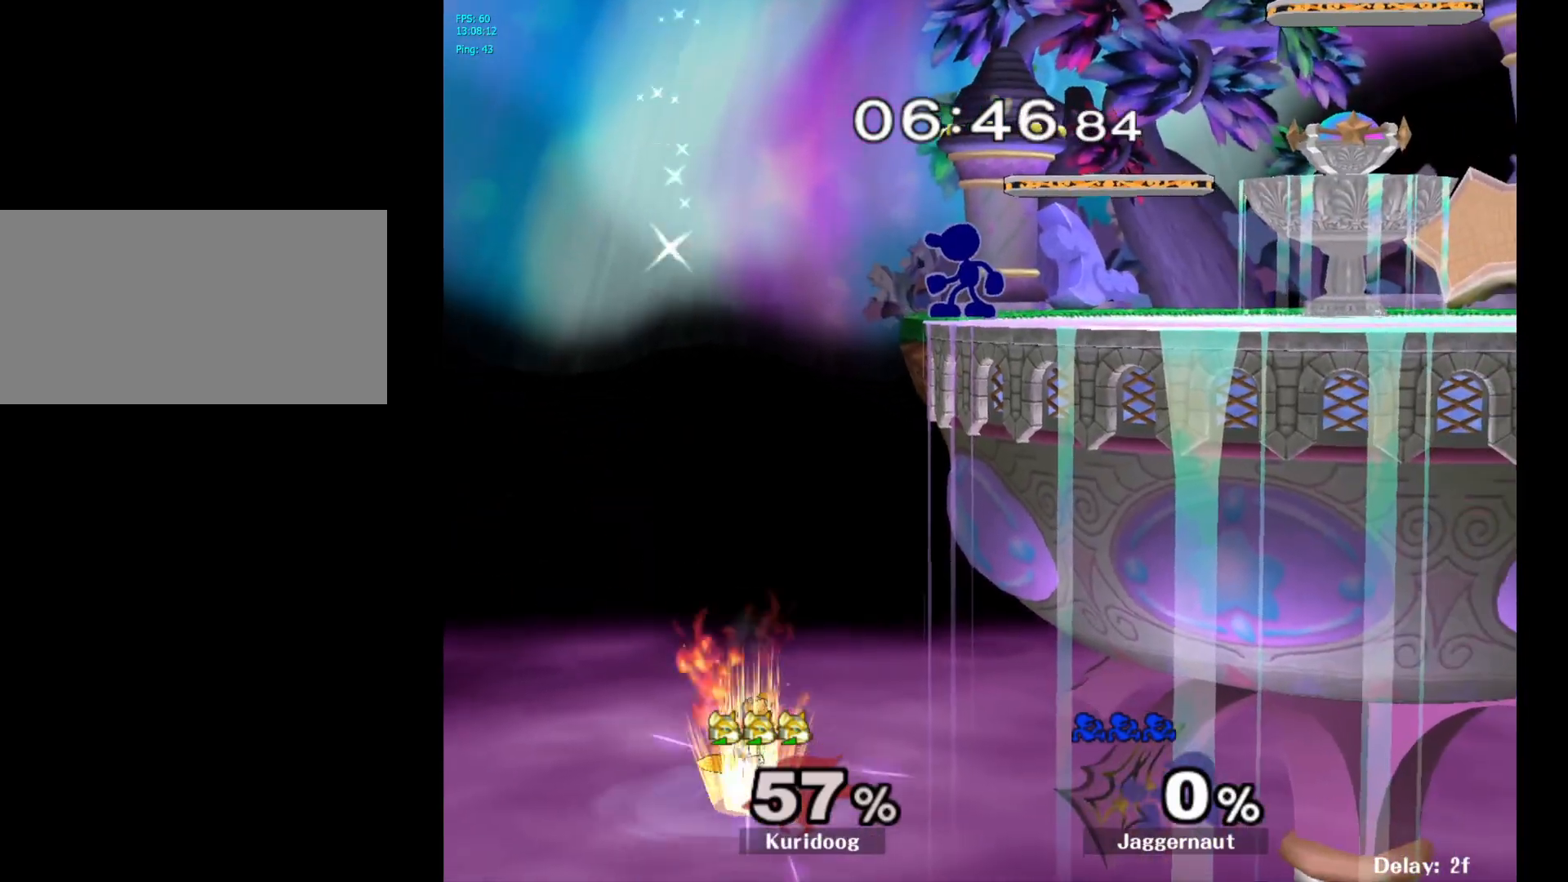
{"buttons": [], "left_stick": "left", "right_stick": "center", "events": [[283, "Y", "down"], [350, "Y", "up"], [467, "left_stick", "left"]]}
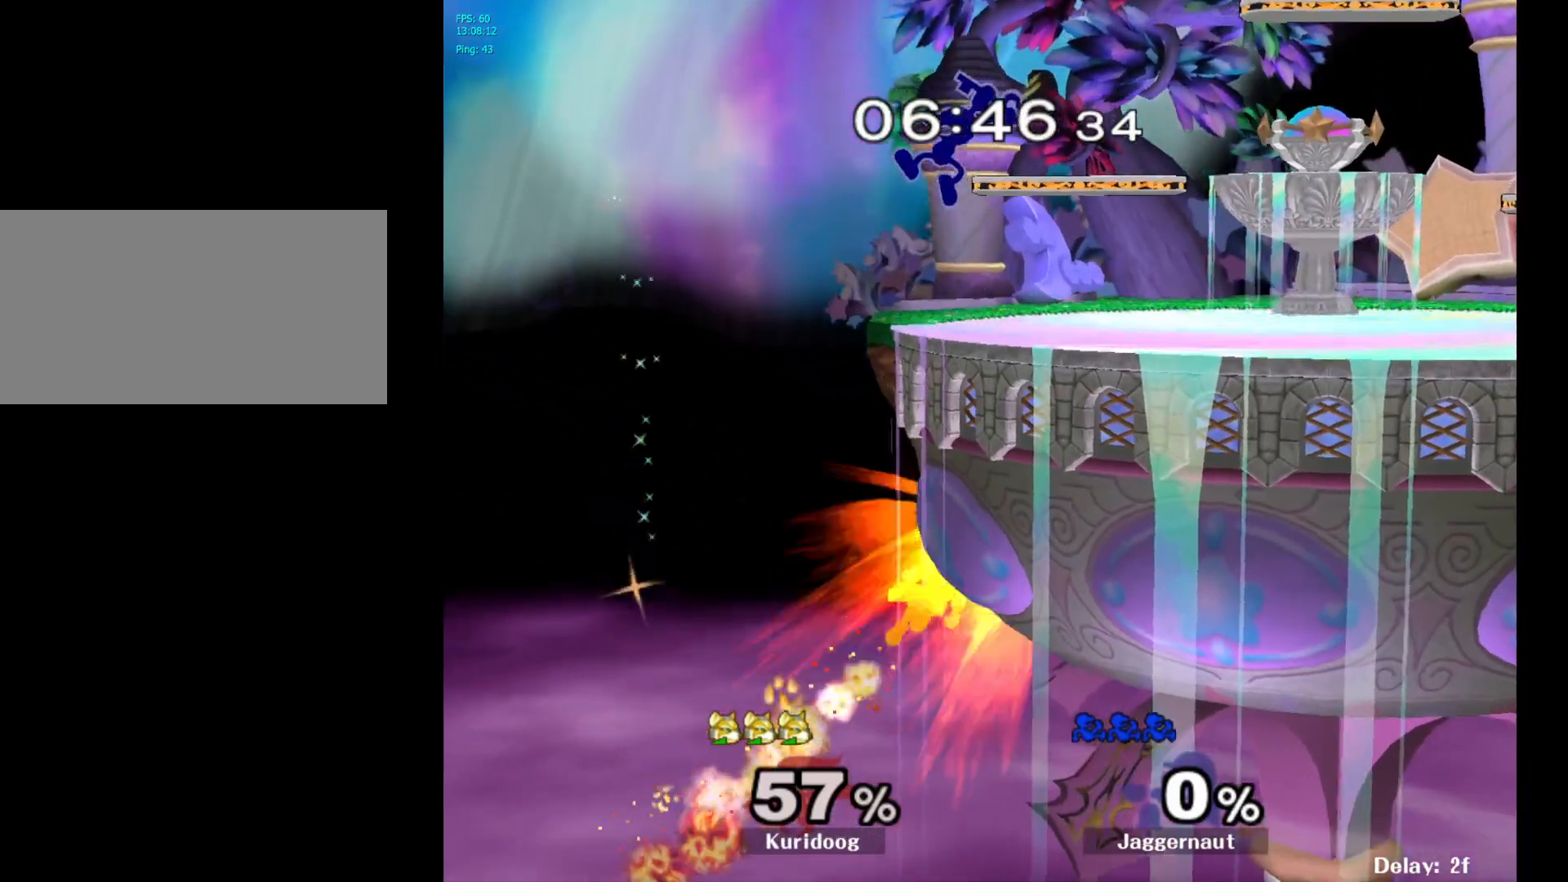
{"buttons": [], "left_stick": "down", "right_stick": "center", "events": [[83, "left_stick", "center"], [350, "left_stick", "down"]]}
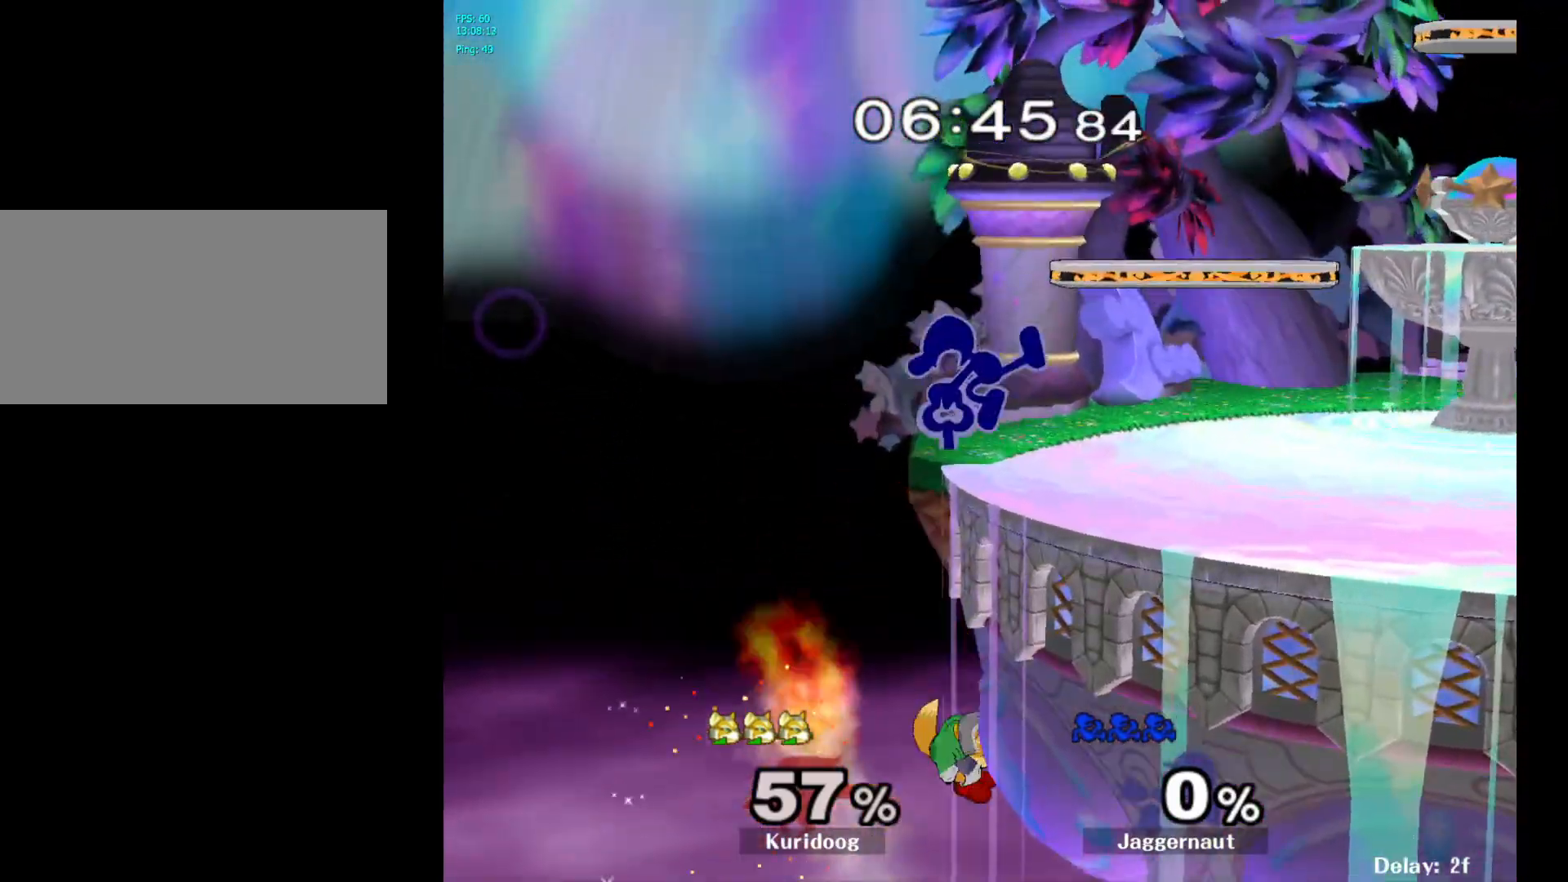
{"buttons": [], "left_stick": "center", "right_stick": "center", "events": [[17, "left_stick", "right"], [83, "R1", "down"], [217, "left_stick", "center"], [317, "R1", "up"]]}
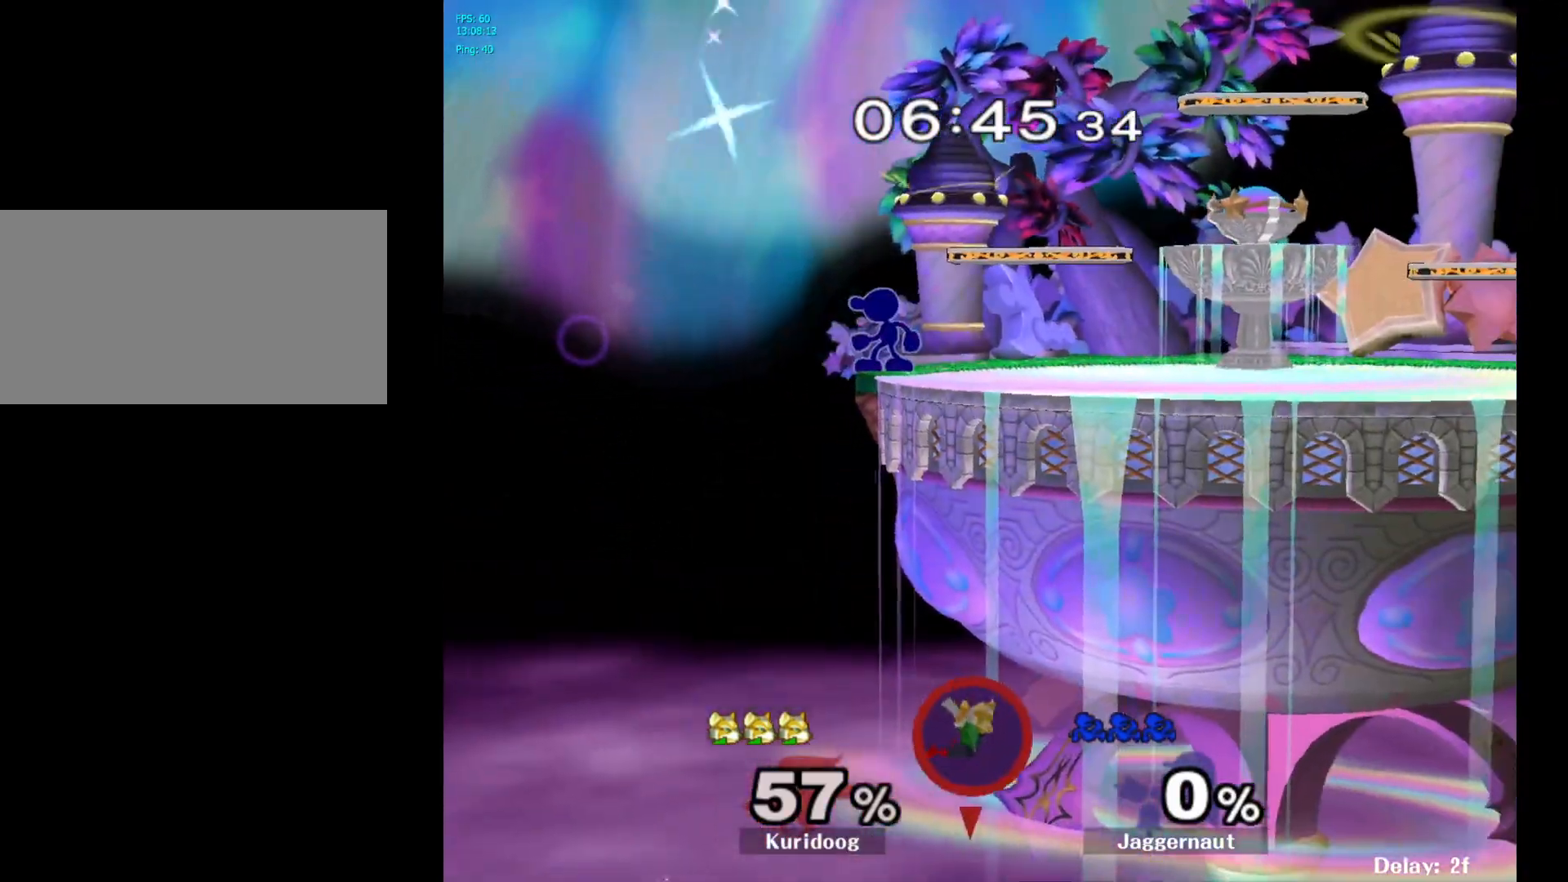
{"buttons": [], "left_stick": "right", "right_stick": "center", "events": [[17, "left_stick", "right"], [50, "Y", "down"], [283, "R1", "down"], [400, "Y", "up"], [400, "left_stick", "center"], [450, "R1", "up"], [483, "left_stick", "right"]]}
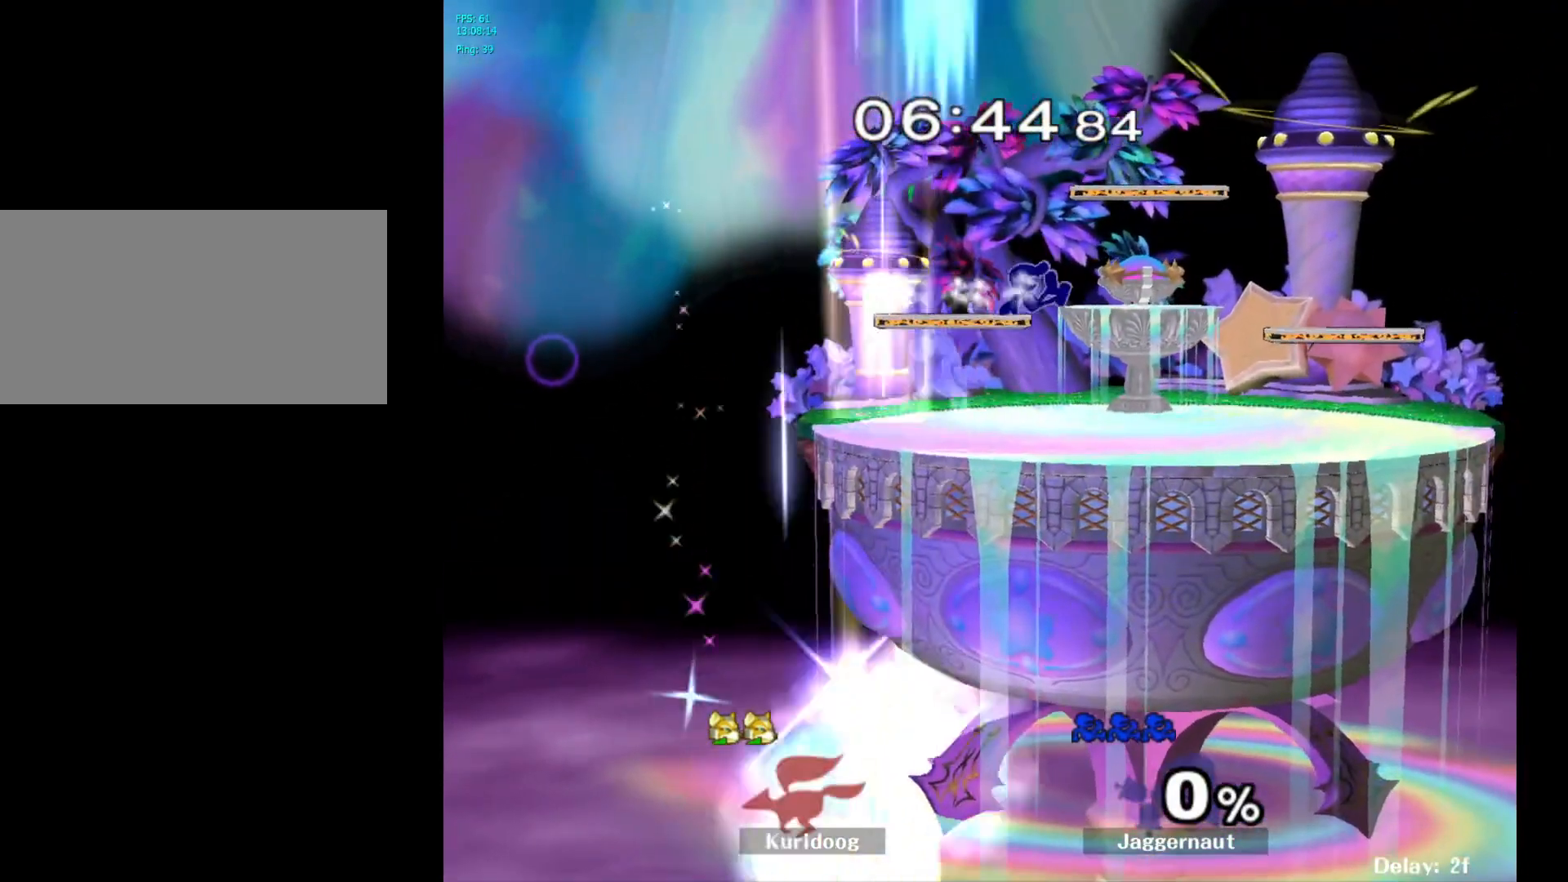
{"buttons": [], "left_stick": "left", "right_stick": "center", "events": [[167, "left_stick", "down"], [317, "left_stick", "center"], [383, "left_stick", "right"], [500, "left_stick", "left"]]}
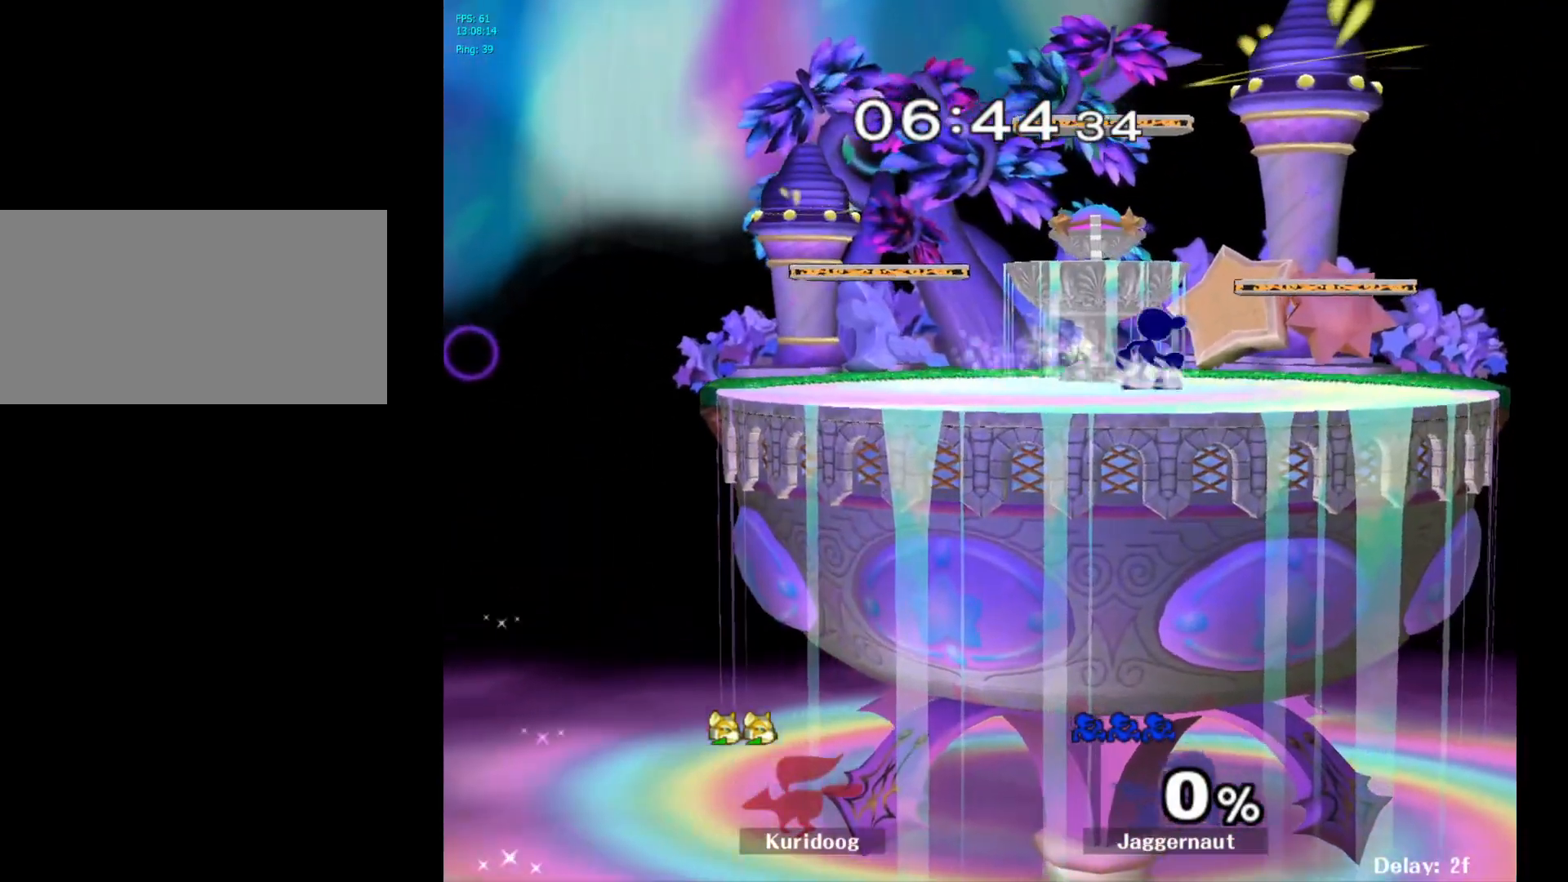
{"buttons": [], "left_stick": "right", "right_stick": "center", "events": [[100, "left_stick", "right"], [183, "left_stick", "left"], [283, "left_stick", "right"], [350, "left_stick", "left"], [467, "left_stick", "right"]]}
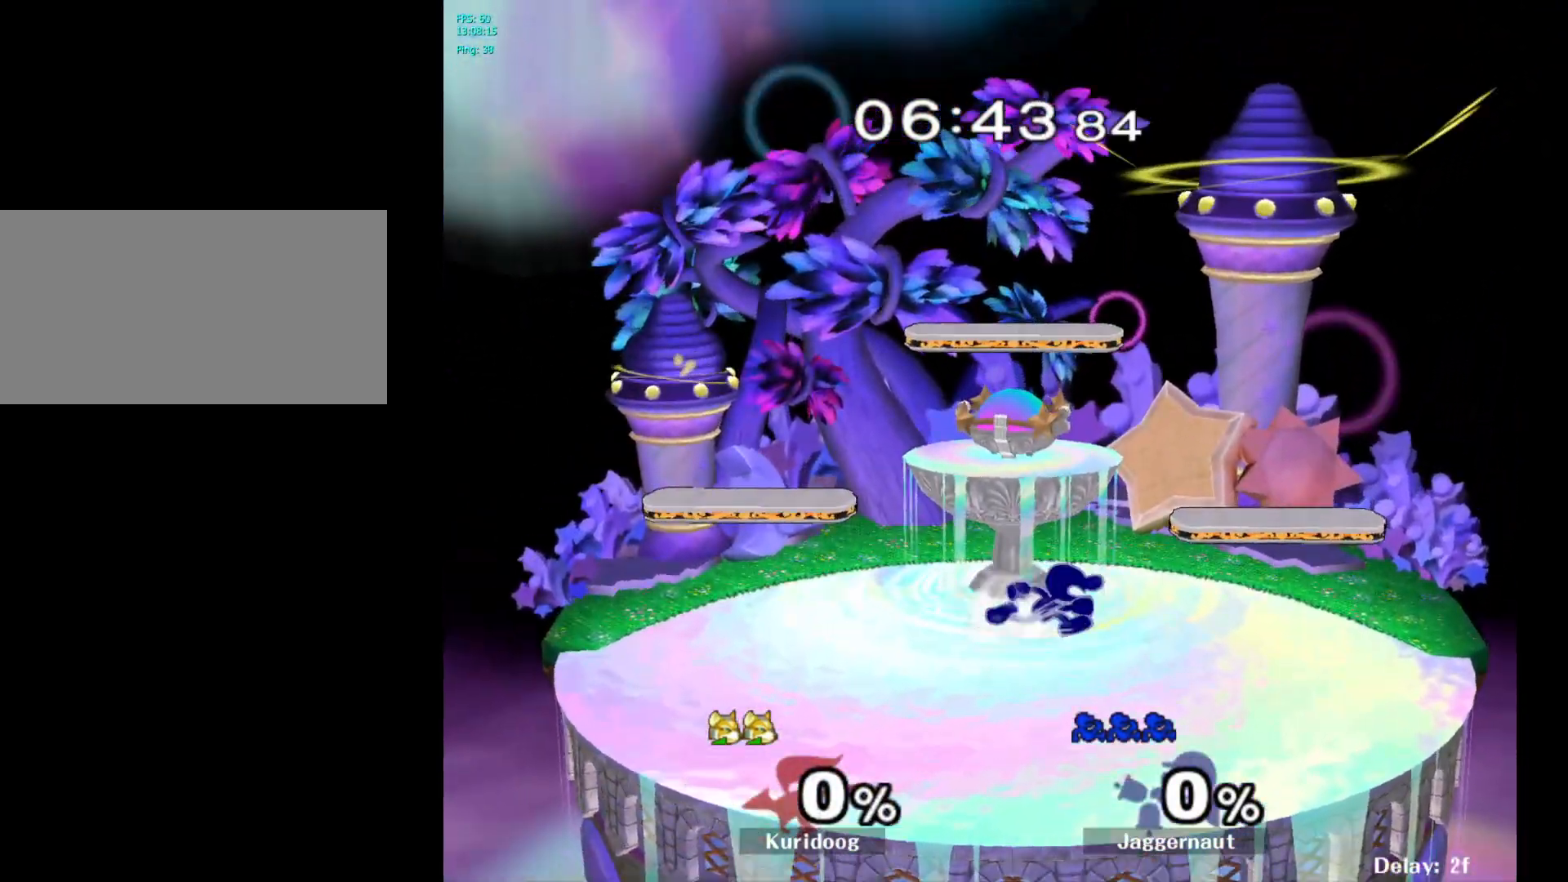
{"buttons": ["Y"], "left_stick": "right", "right_stick": "center", "events": [[50, "left_stick", "left"], [167, "left_stick", "right"], [300, "Y", "down"]]}
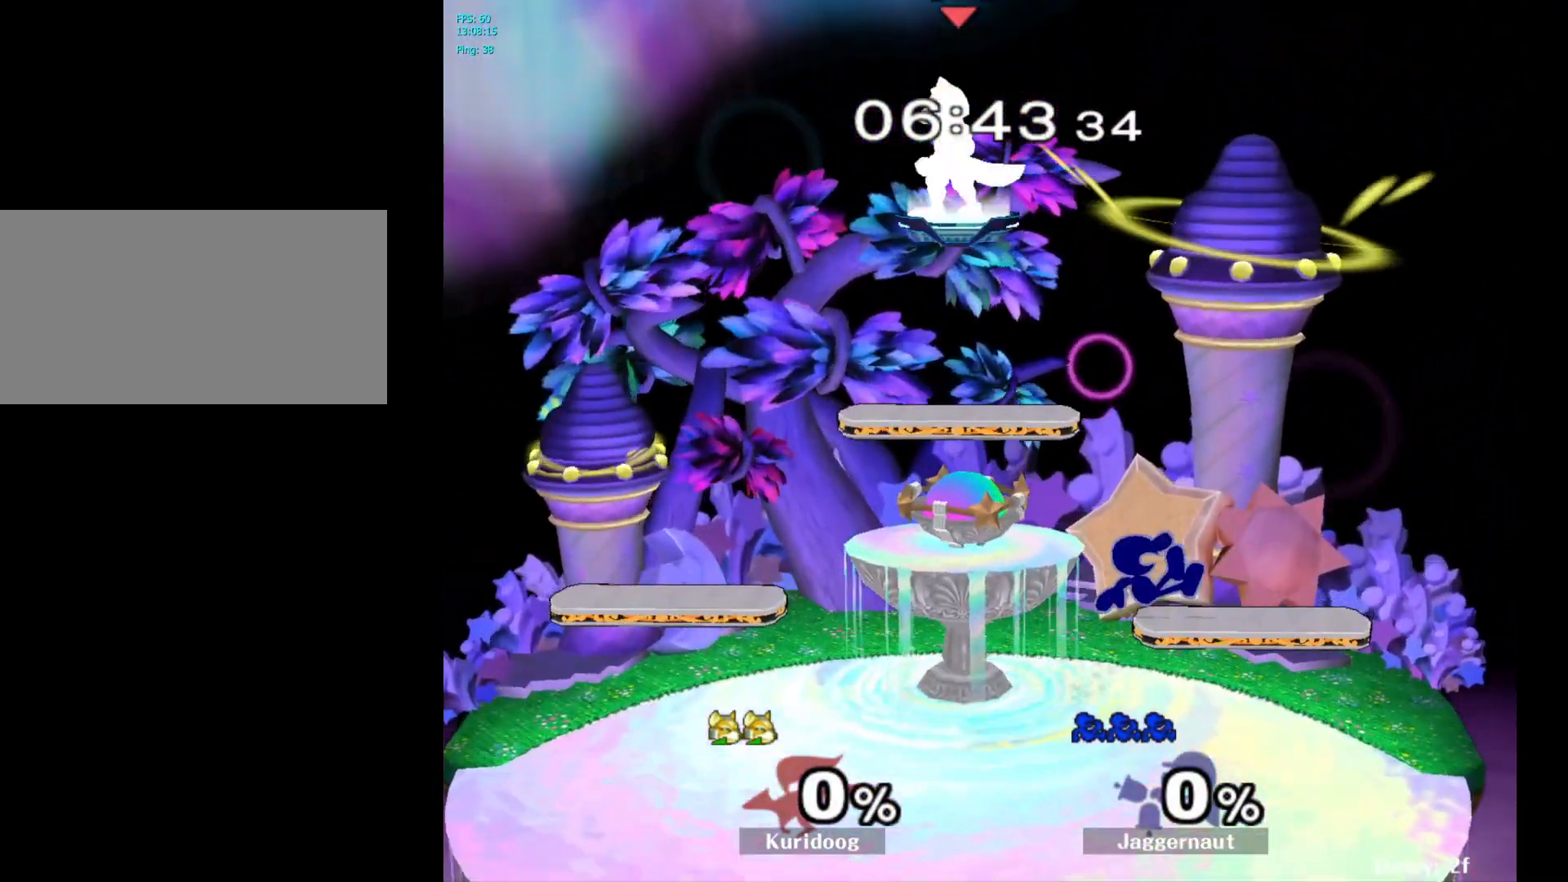
{"buttons": ["Y"], "left_stick": "left", "right_stick": "center", "events": [[33, "R1", "down"], [67, "left_stick", "down"], [83, "Y", "up"], [117, "left_stick", "center"], [167, "R1", "up"], [250, "left_stick", "left"], [400, "Y", "down"]]}
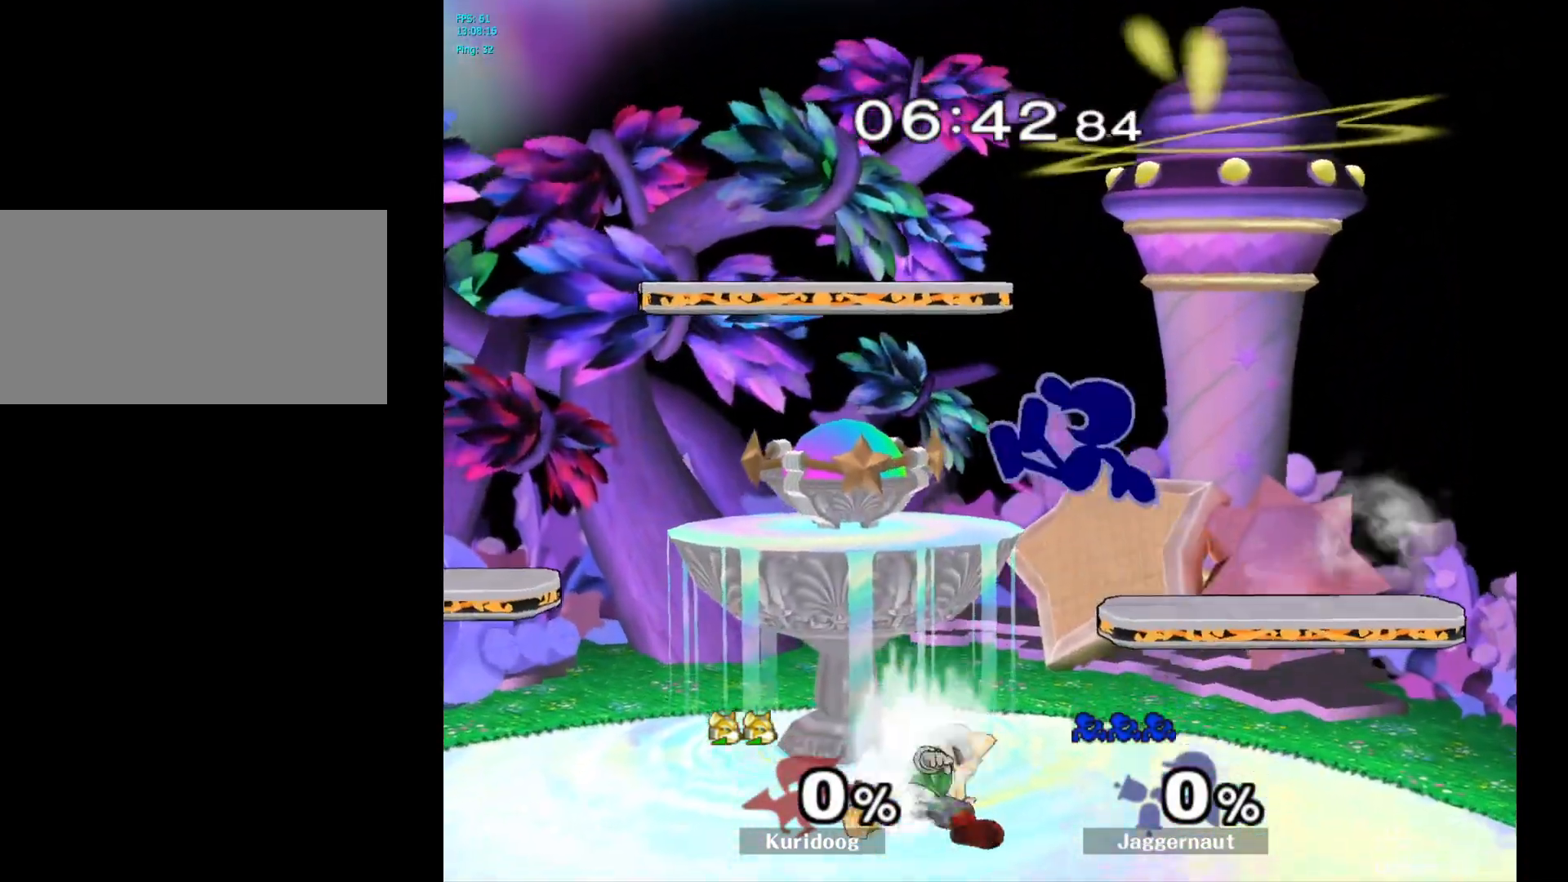
{"buttons": [], "left_stick": "center", "right_stick": "center"}
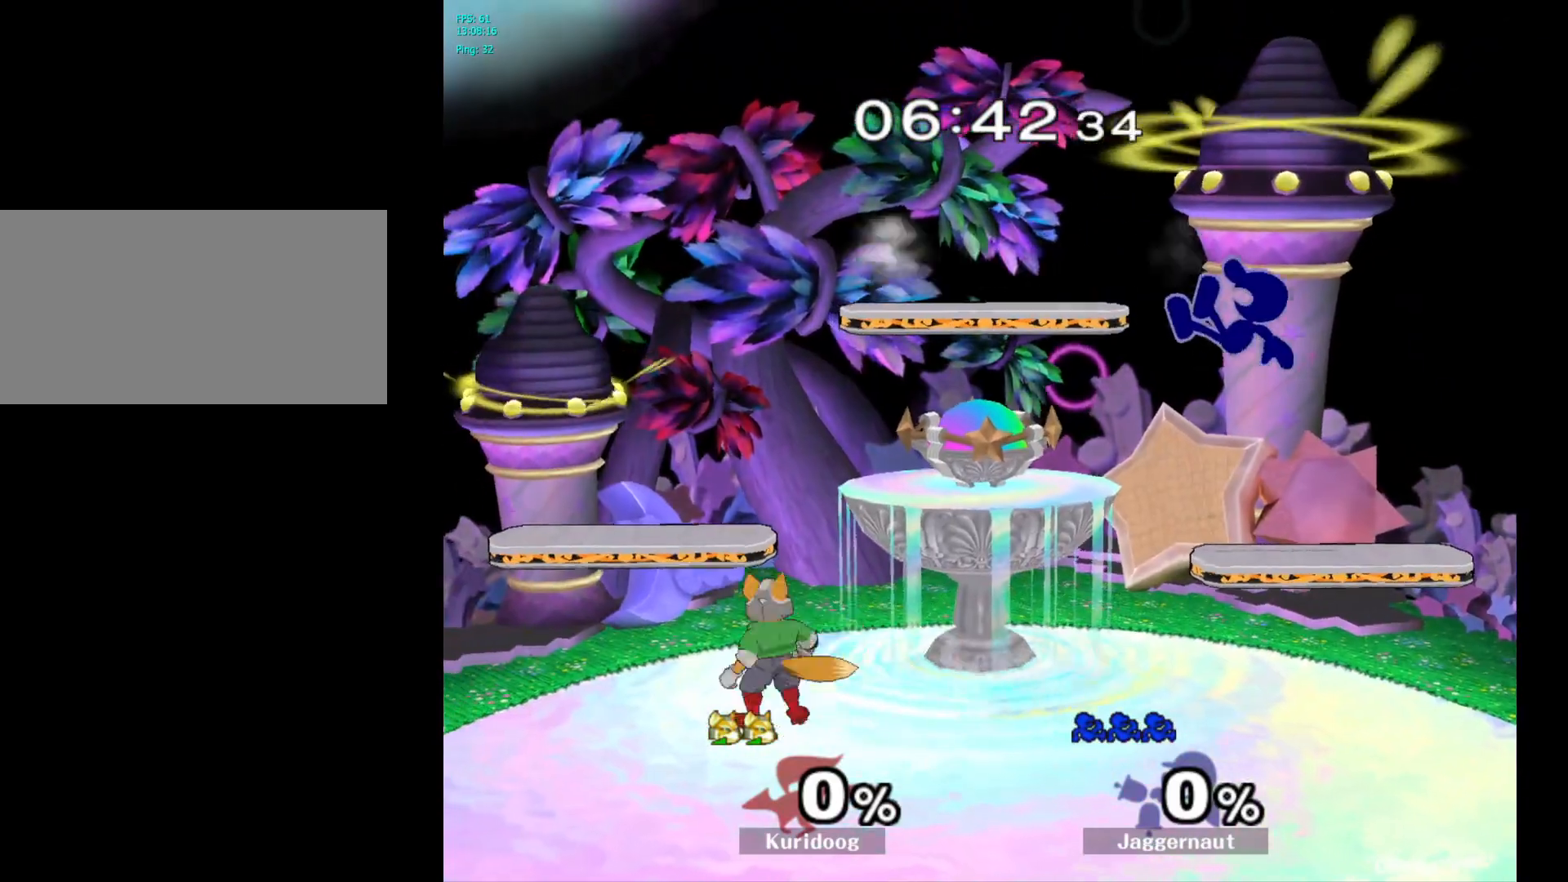
{"buttons": [], "left_stick": "center", "right_stick": "down", "events": [[117, "Y", "down"], [317, "Y", "up"], [367, "left_stick", "right"], [467, "right_stick", "down"], [483, "left_stick", "center"]]}
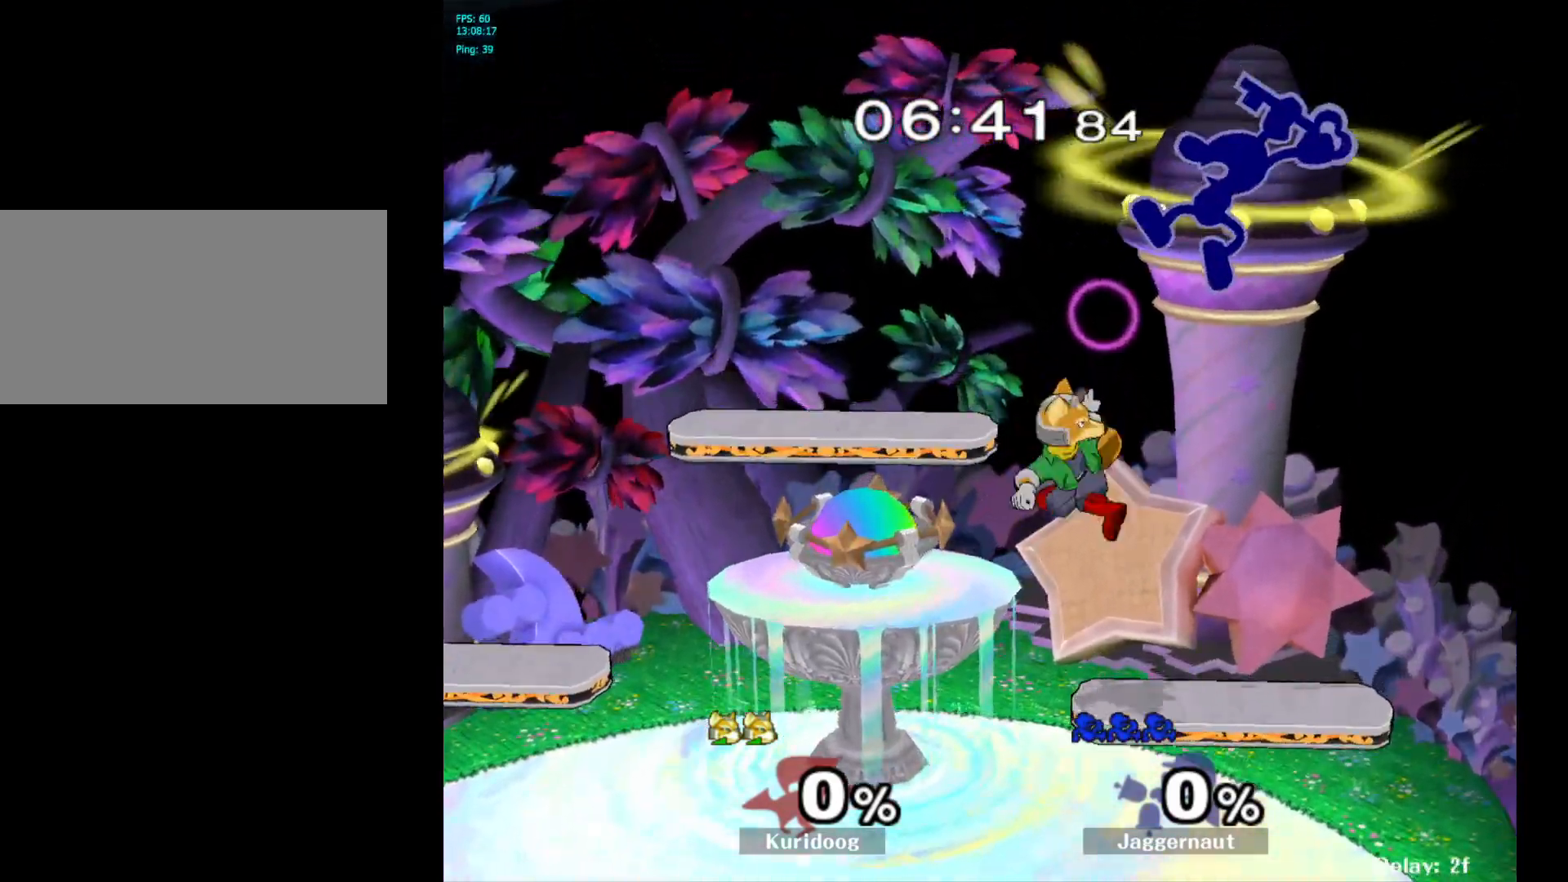
{"buttons": ["R1"], "left_stick": "down", "right_stick": "center", "events": [[17, "right_stick", "center"], [100, "left_stick", "down"], [250, "left_stick", "down-left"], [367, "R1", "down"], [400, "left_stick", "down"]]}
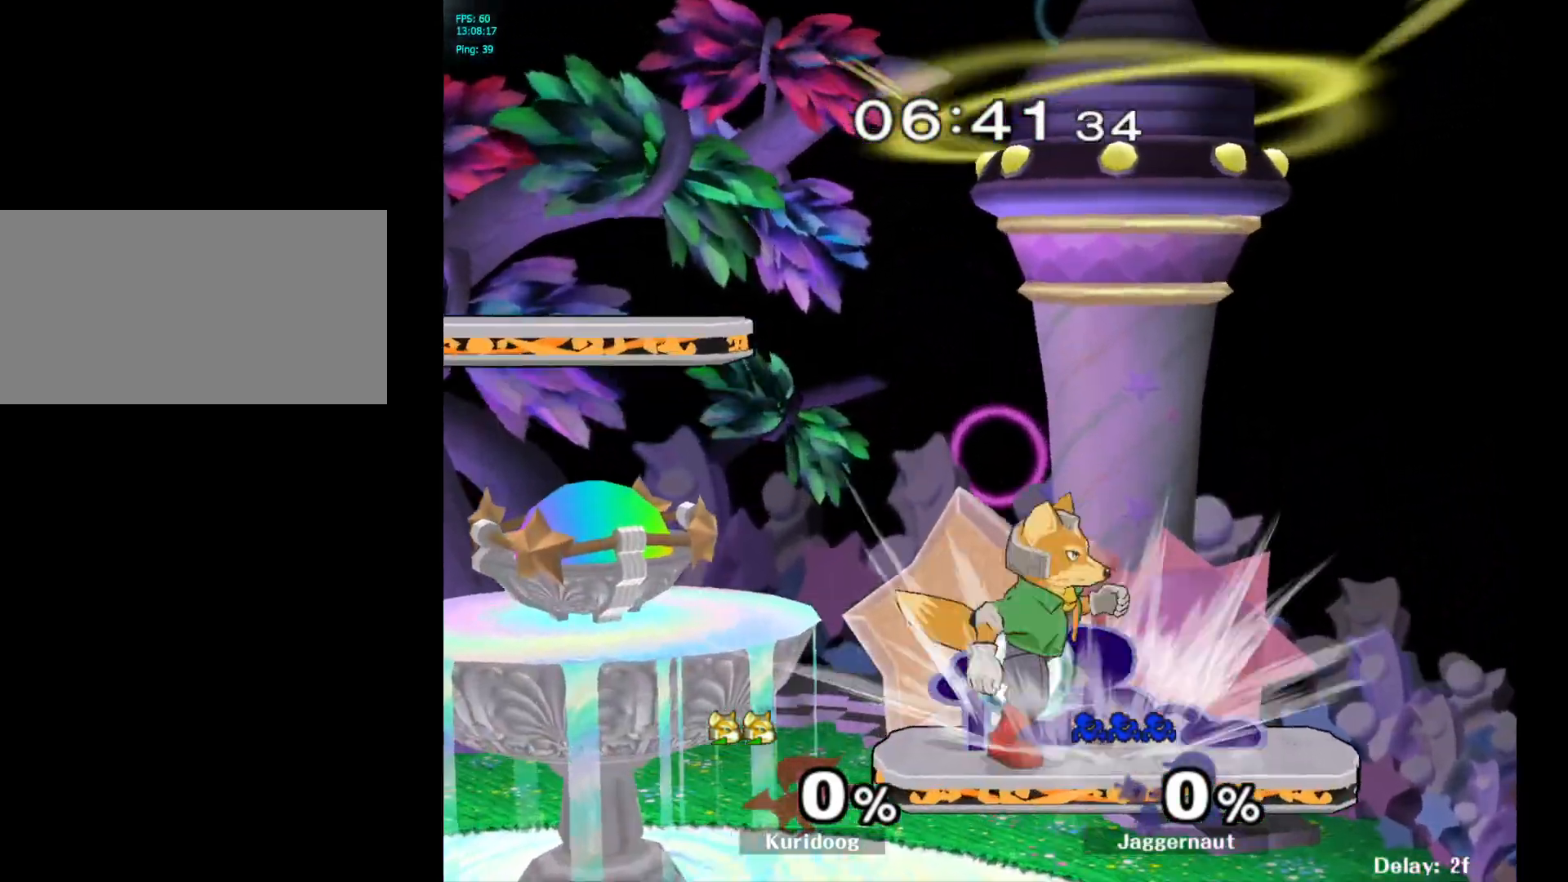
{"buttons": ["A"], "left_stick": "down", "right_stick": "center", "events": [[33, "R1", "up"], [150, "A", "down"], [267, "A", "up"], [317, "A", "down"], [400, "A", "up"], [433, "A", "down"]]}
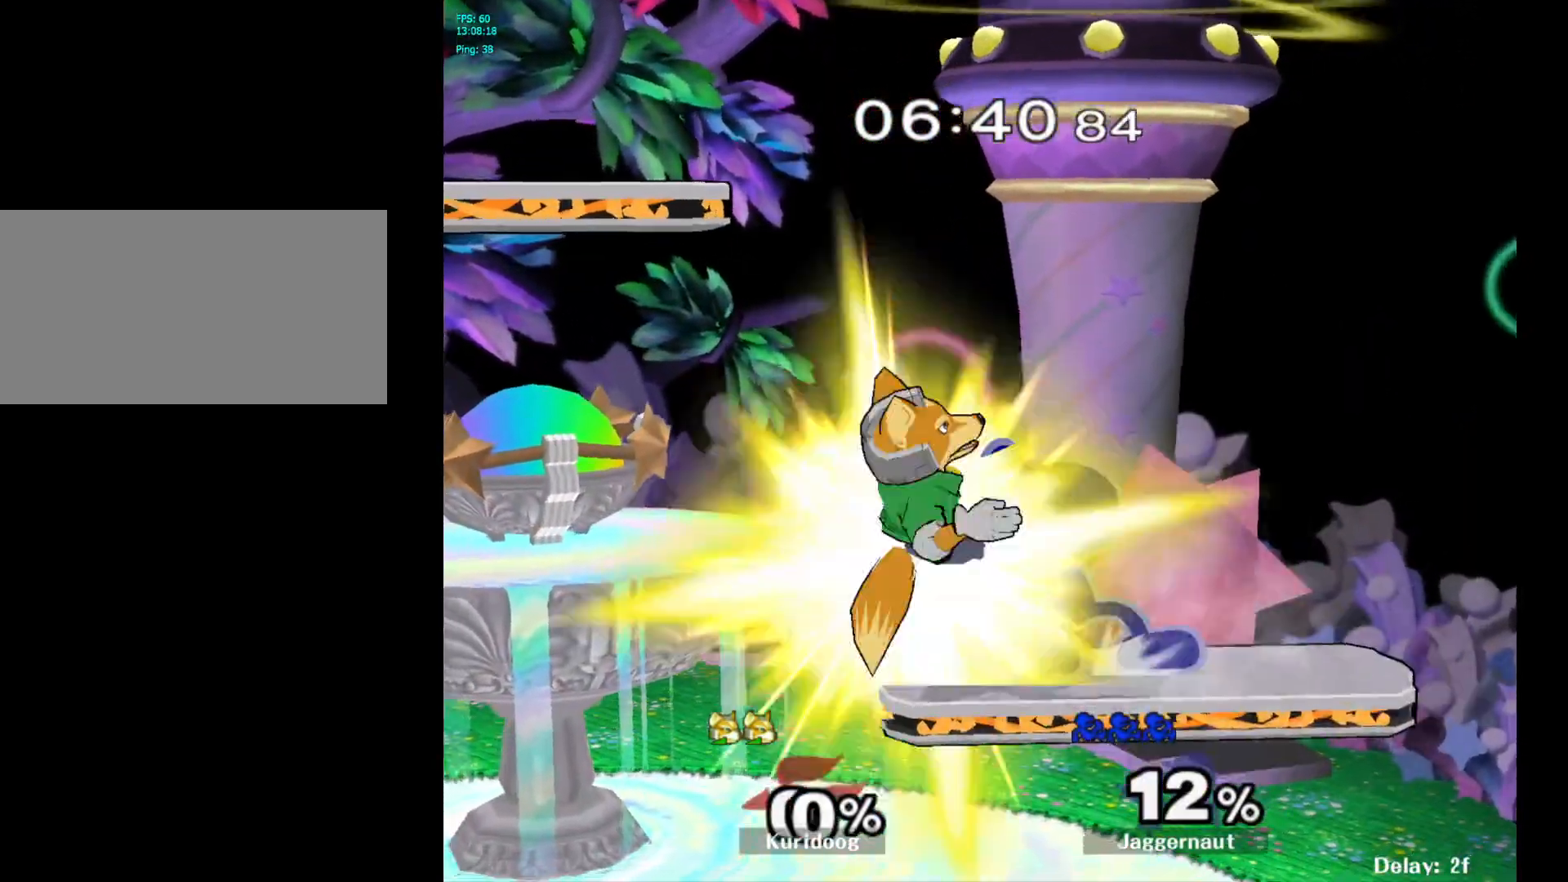
{"buttons": ["A"], "left_stick": "left", "right_stick": "center", "events": [[67, "A", "up"], [150, "A", "down"], [167, "A", "up"], [283, "left_stick", "center"], [483, "A", "down"], [483, "left_stick", "left"]]}
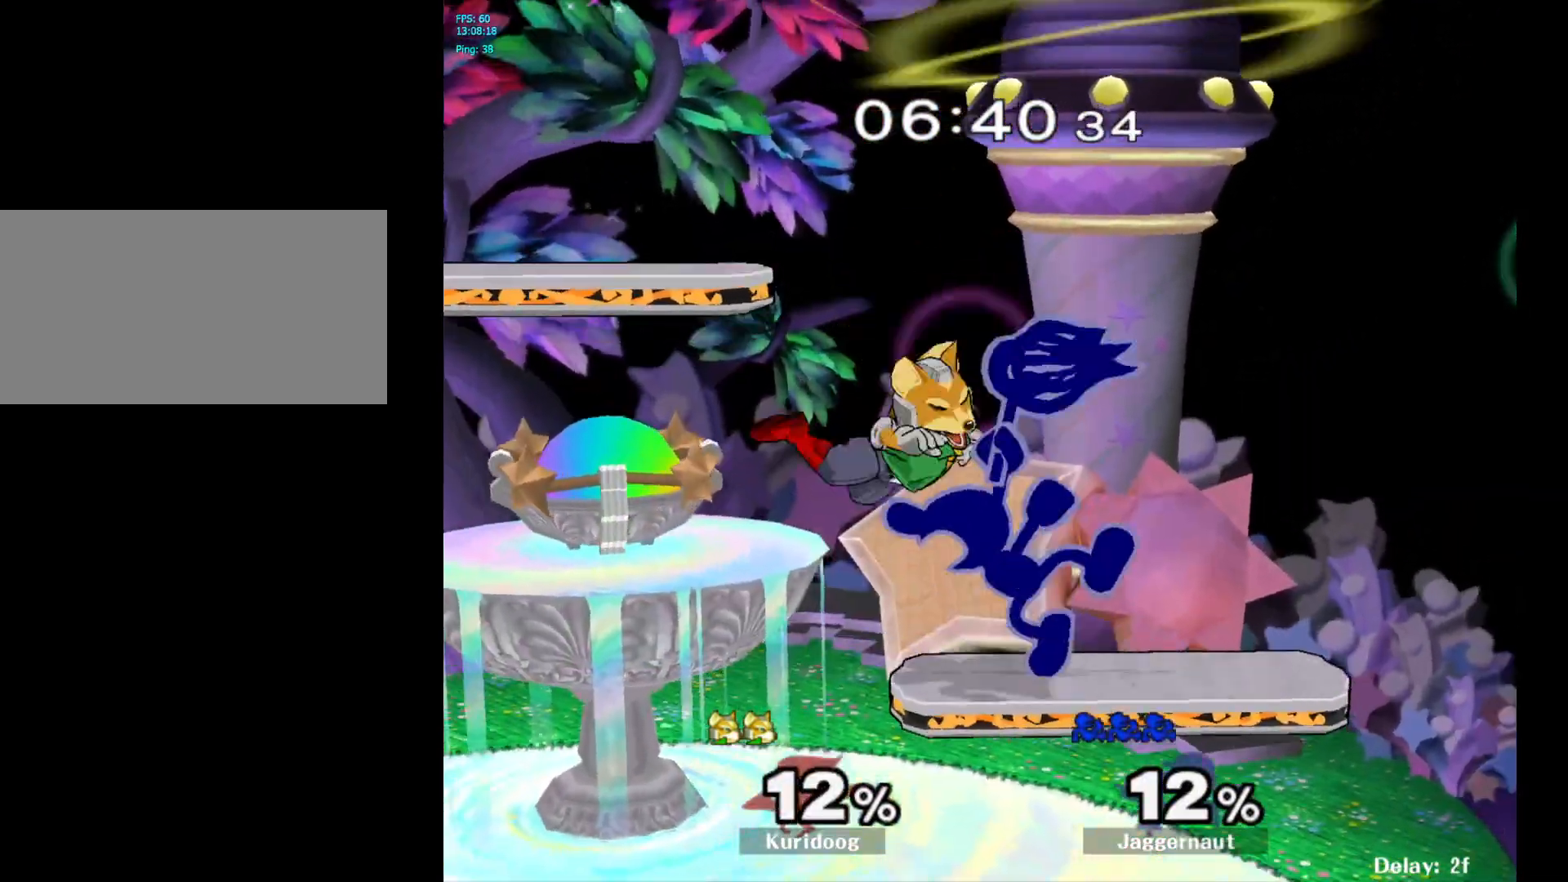
{"buttons": [], "left_stick": "center", "right_stick": "center", "events": [[33, "left_stick", "center"], [67, "A", "up"]]}
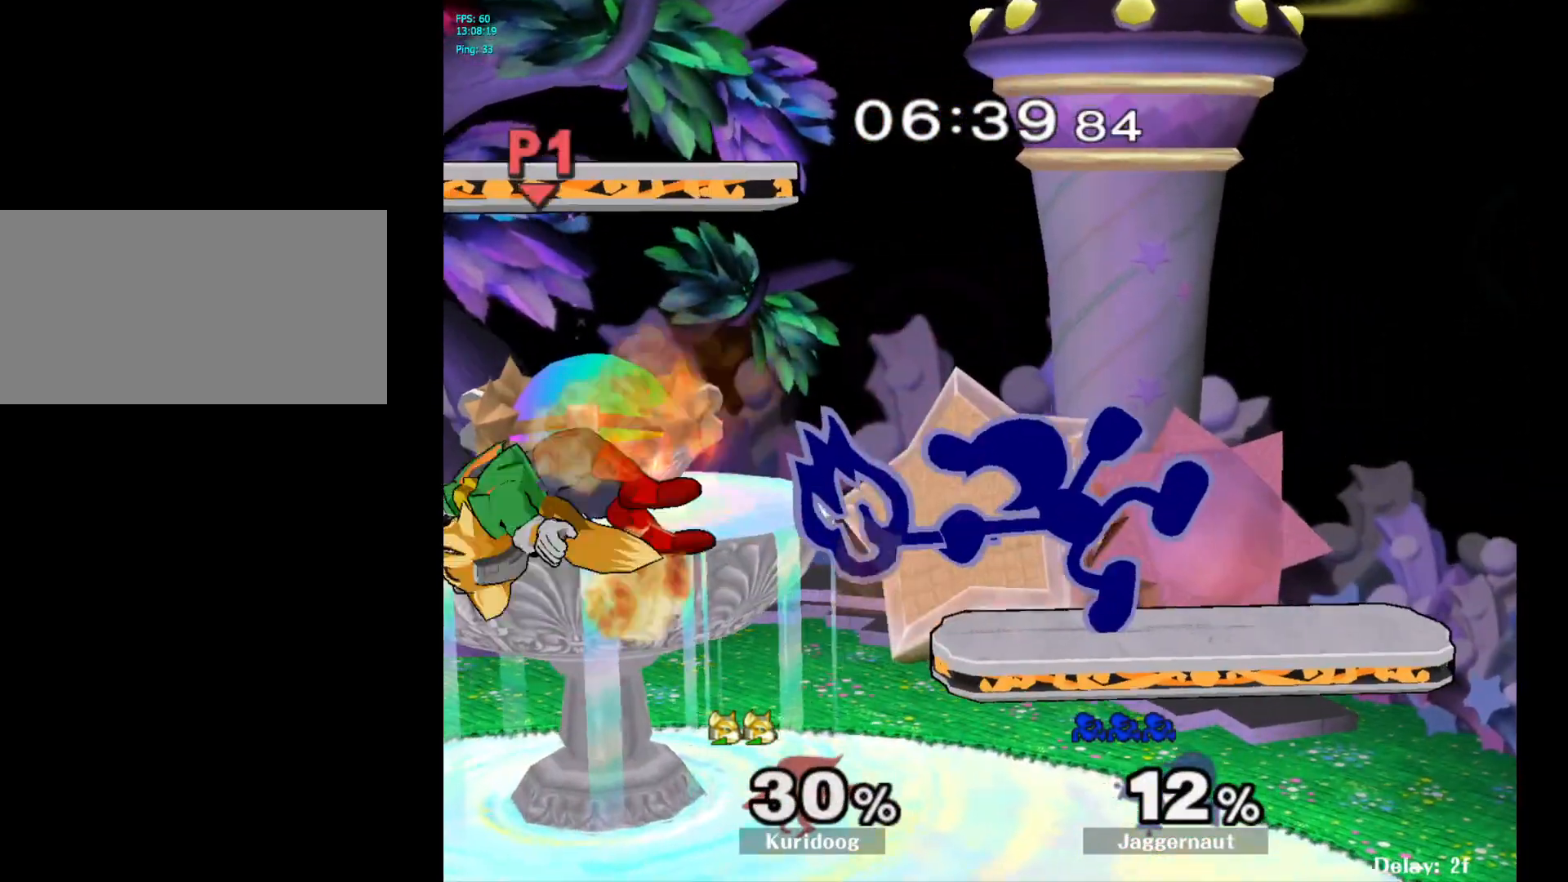
{"buttons": [], "left_stick": "left", "right_stick": "center", "events": [[300, "left_stick", "left"]]}
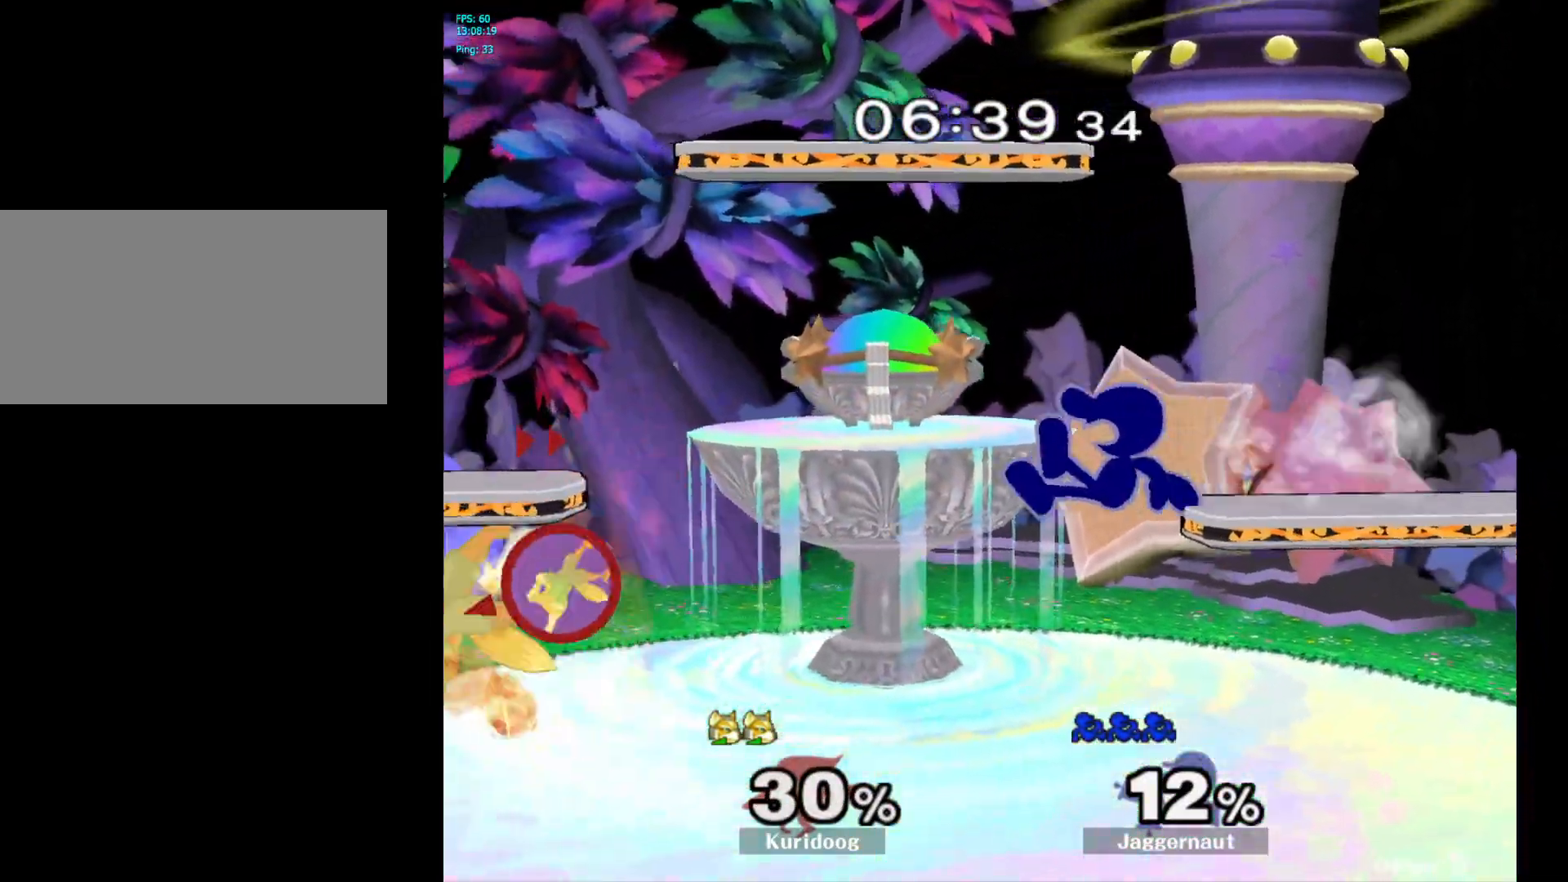
{"buttons": [], "left_stick": "center", "right_stick": "center", "events": [[283, "left_stick", "center"], [317, "Y", "down"], [367, "Y", "up"]]}
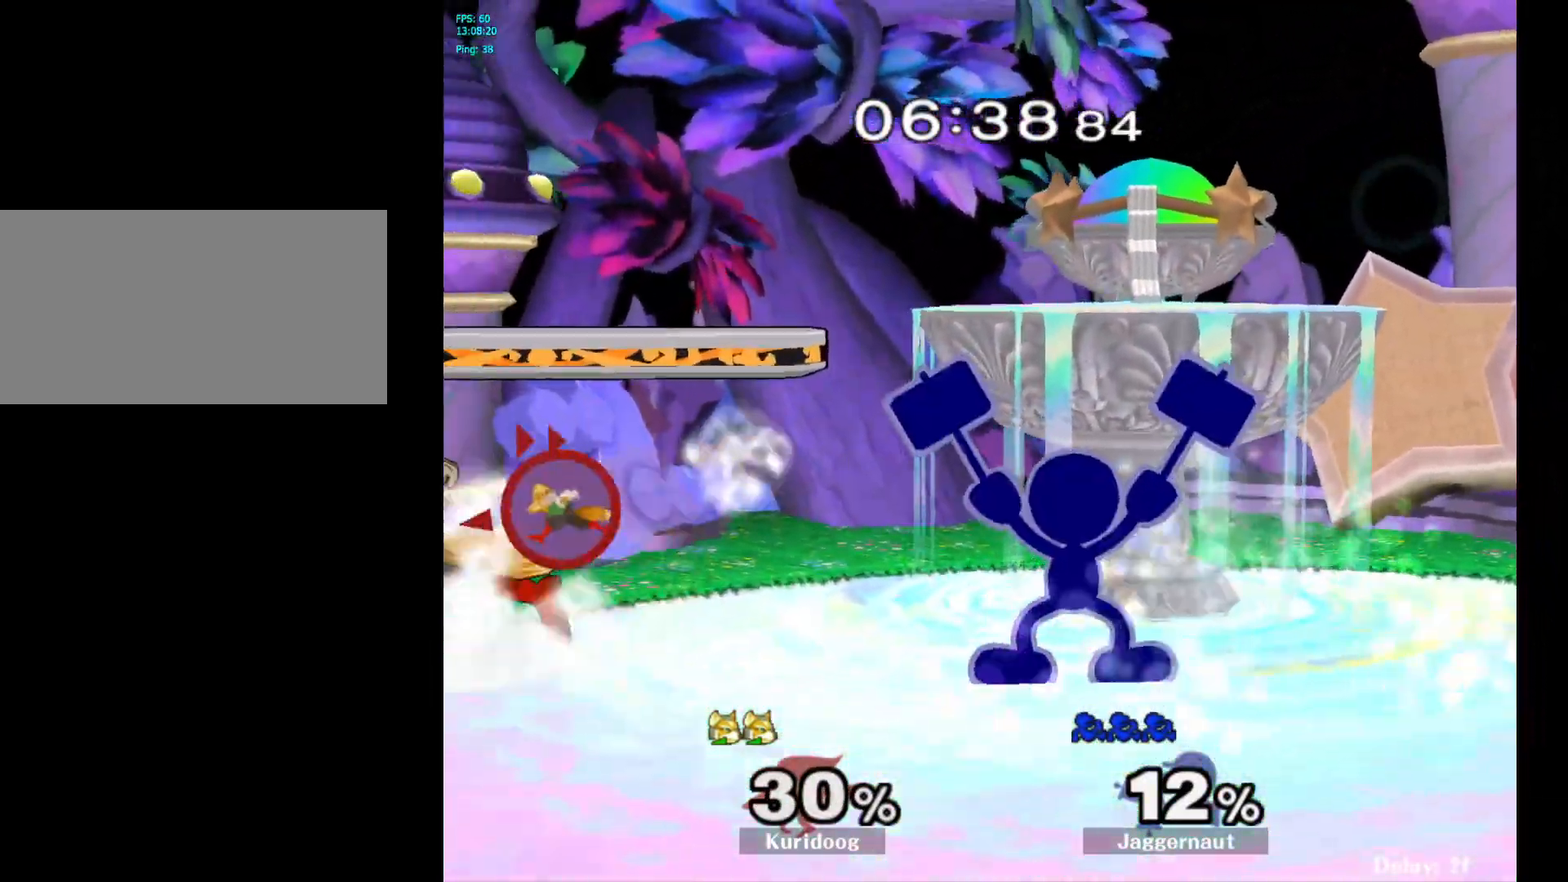
{"buttons": [], "left_stick": "down", "right_stick": "center", "events": [[33, "left_stick", "up-left"], [100, "left_stick", "left"], [417, "left_stick", "down"]]}
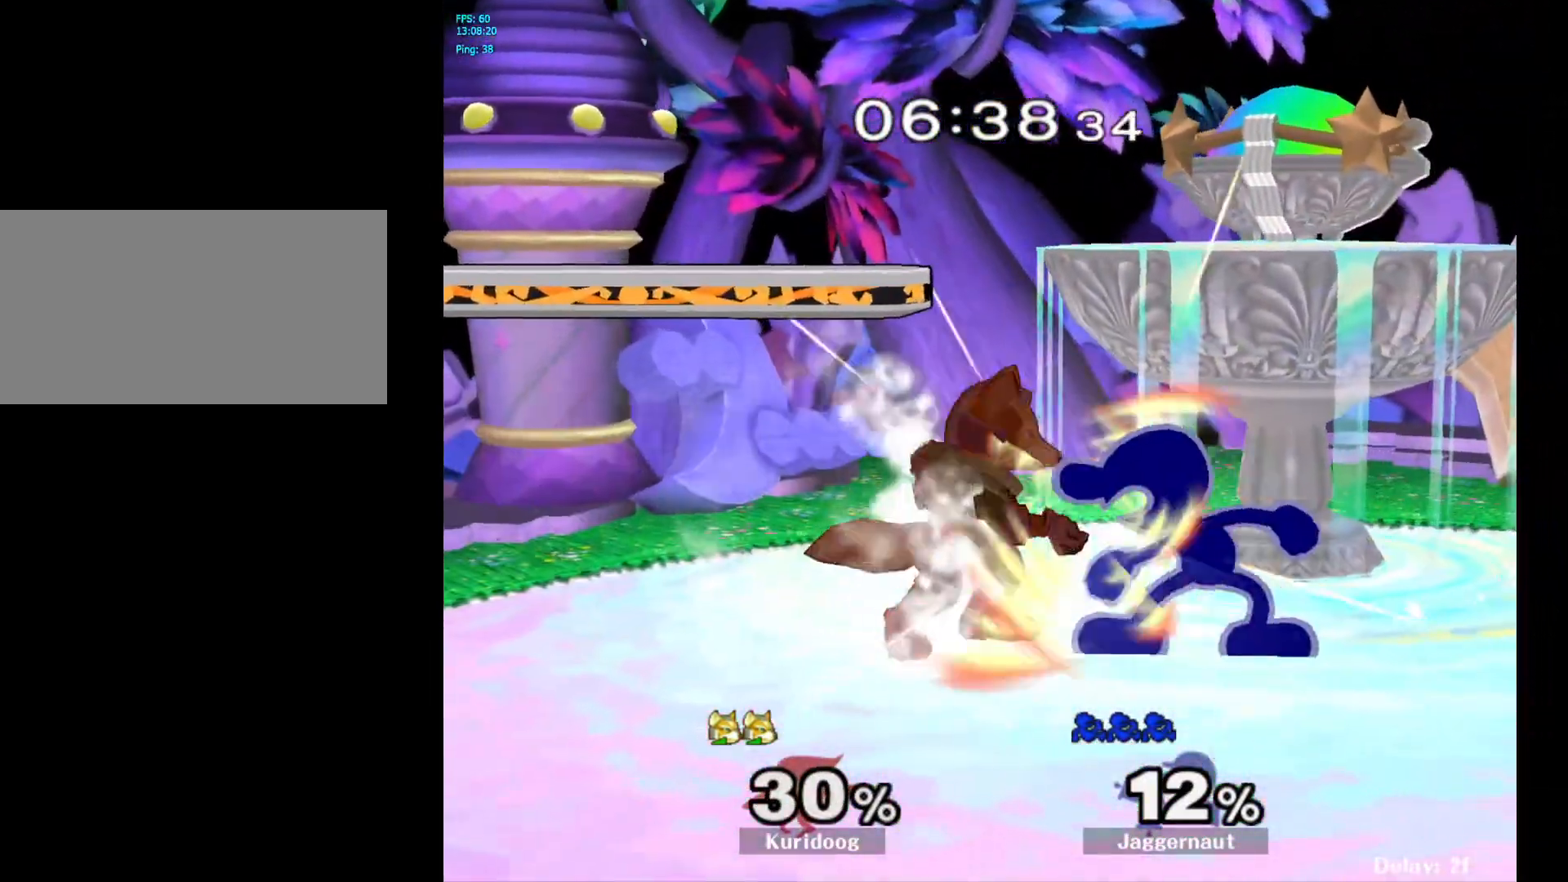
{"buttons": [], "left_stick": "right", "right_stick": "center", "events": [[100, "A", "down"], [250, "A", "up"], [367, "left_stick", "right"]]}
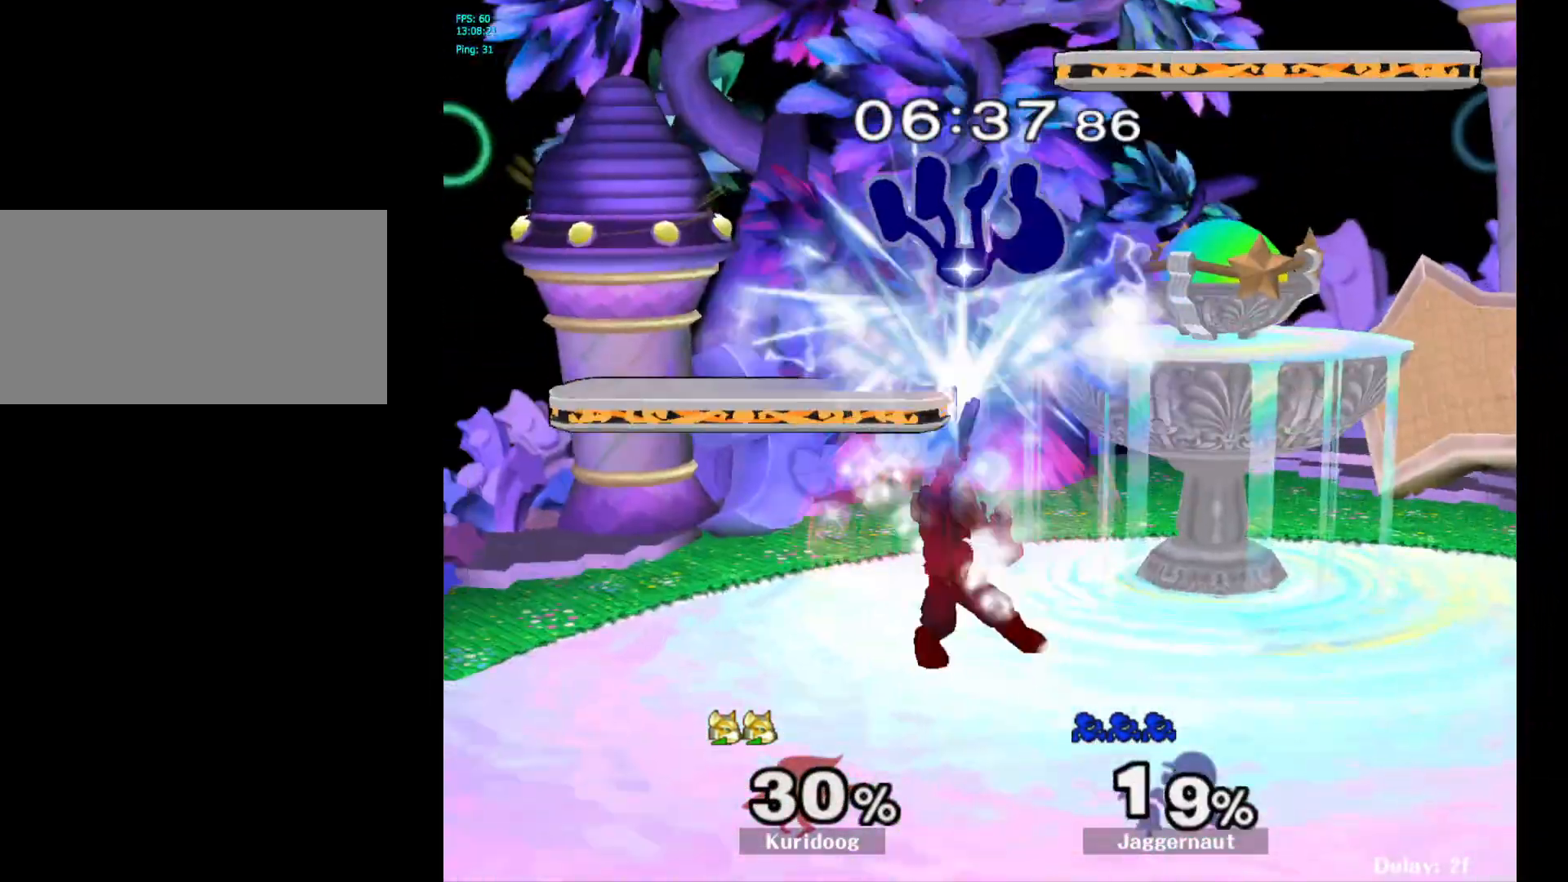
{"buttons": ["R1"], "left_stick": "right", "right_stick": "center", "events": [[483, "R1", "down"]]}
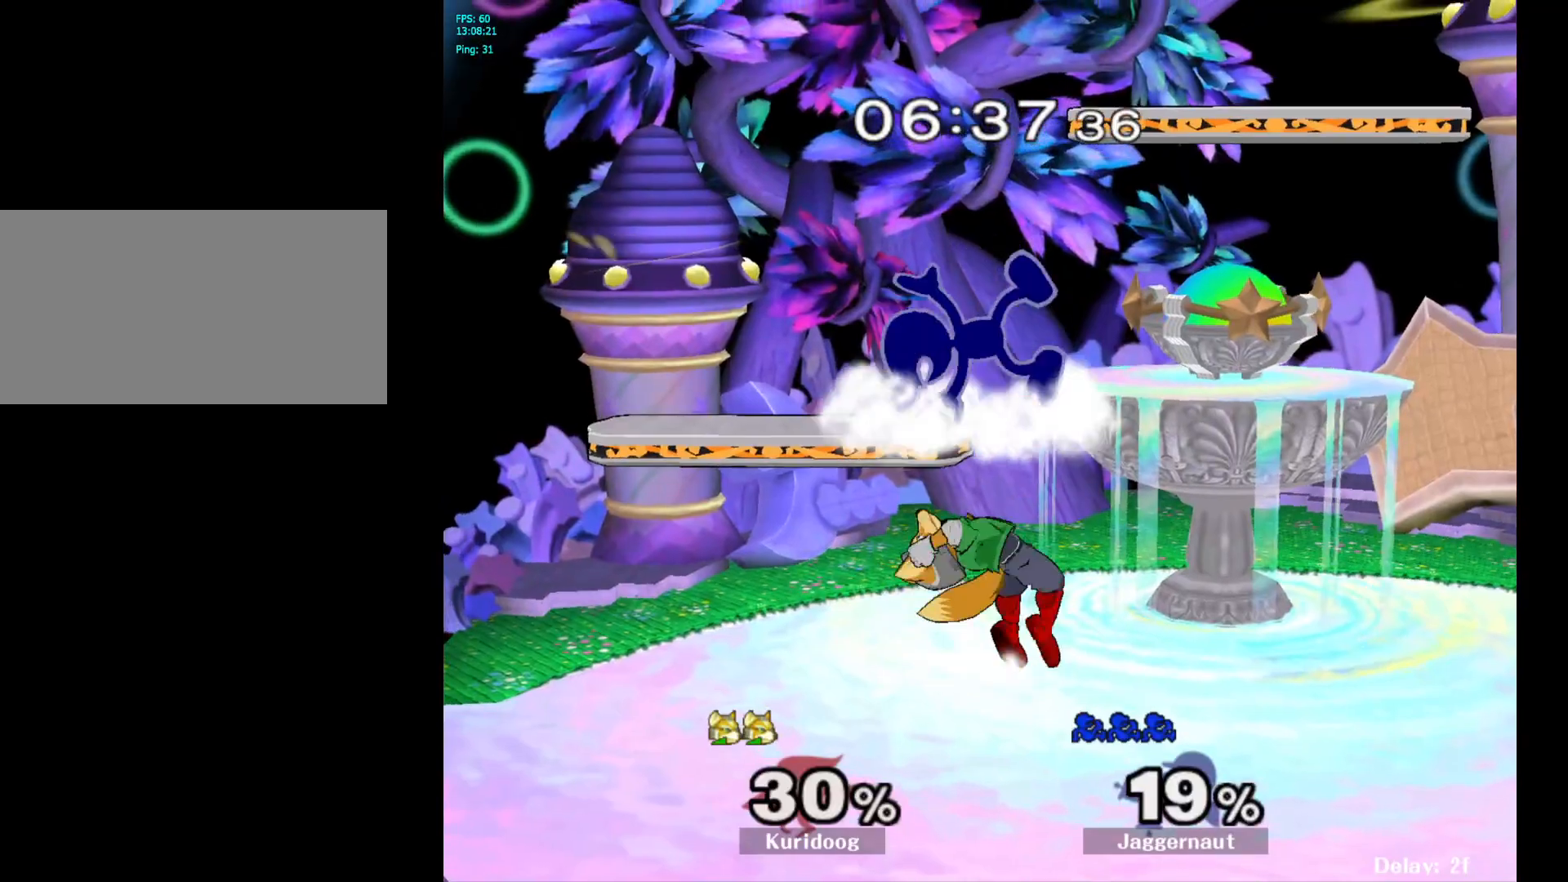
{"buttons": ["Y", "R1"], "left_stick": "center", "right_stick": "center", "events": [[50, "left_stick", "center"], [500, "Y", "down"]]}
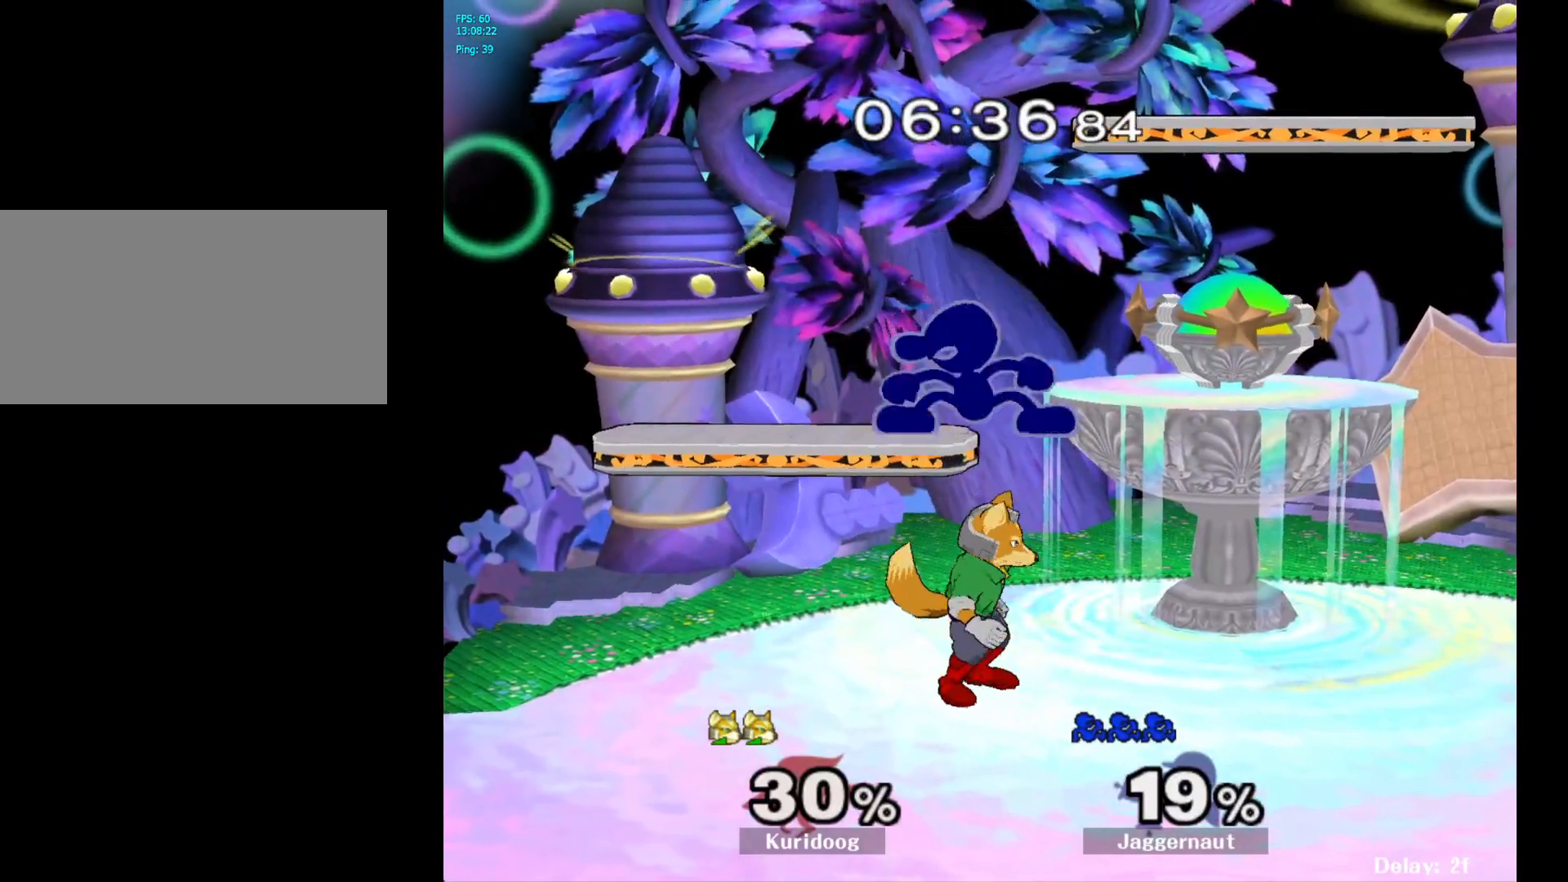
{"buttons": [], "left_stick": "down", "right_stick": "center", "events": [[167, "Y", "up"], [200, "R1", "up"], [283, "right_stick", "down"], [317, "left_stick", "right"], [350, "right_stick", "center"], [467, "left_stick", "down"]]}
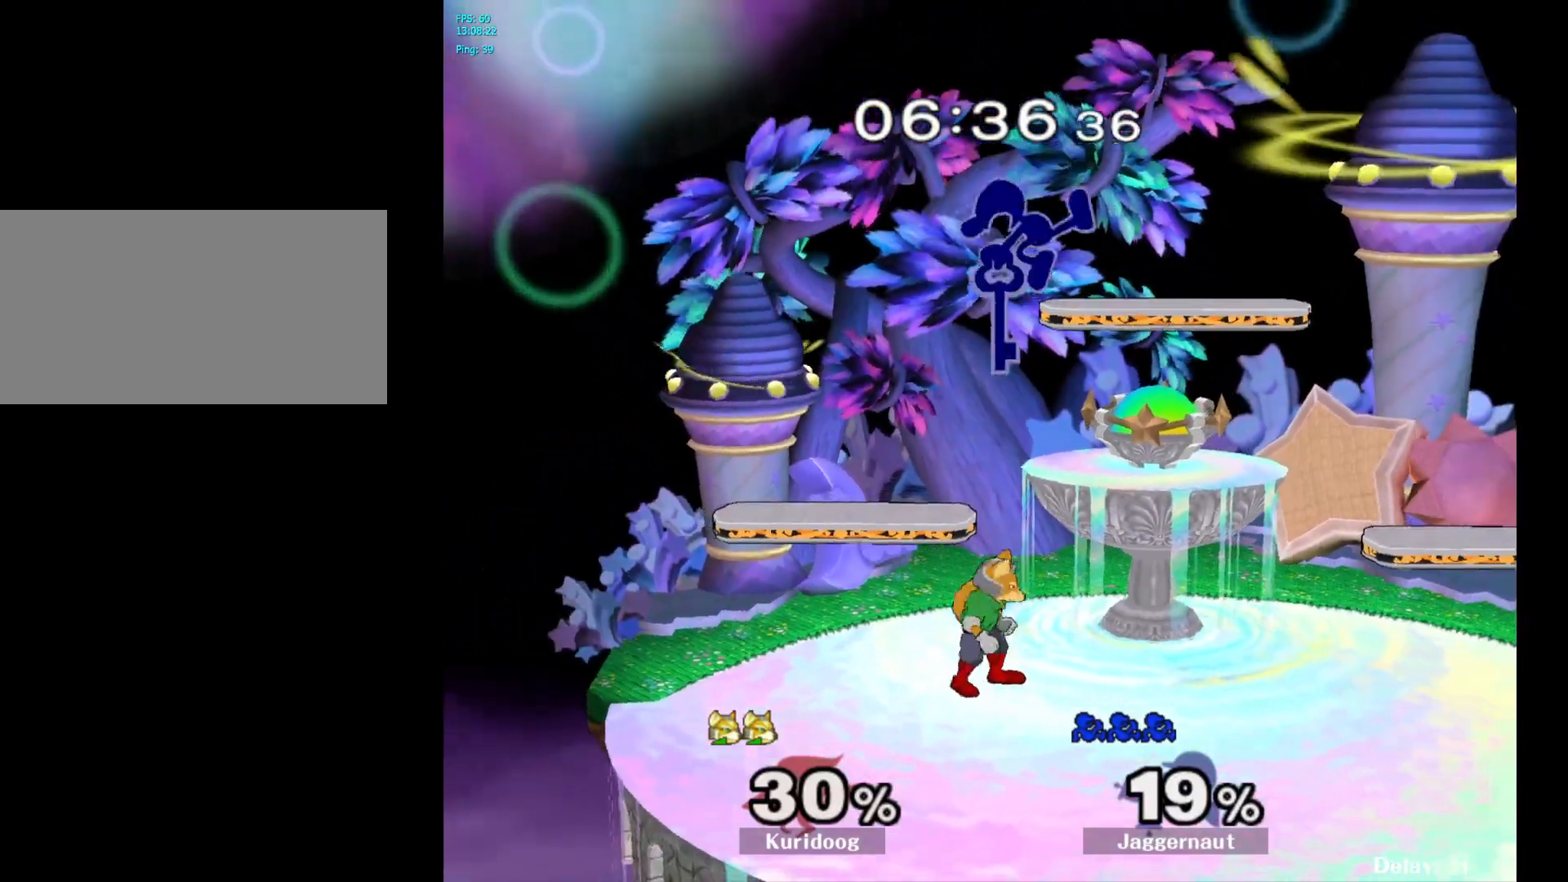
{"buttons": ["R1"], "left_stick": "down", "right_stick": "center", "events": [[17, "left_stick", "down-left"], [117, "left_stick", "left"], [350, "R1", "down"], [500, "left_stick", "down"]]}
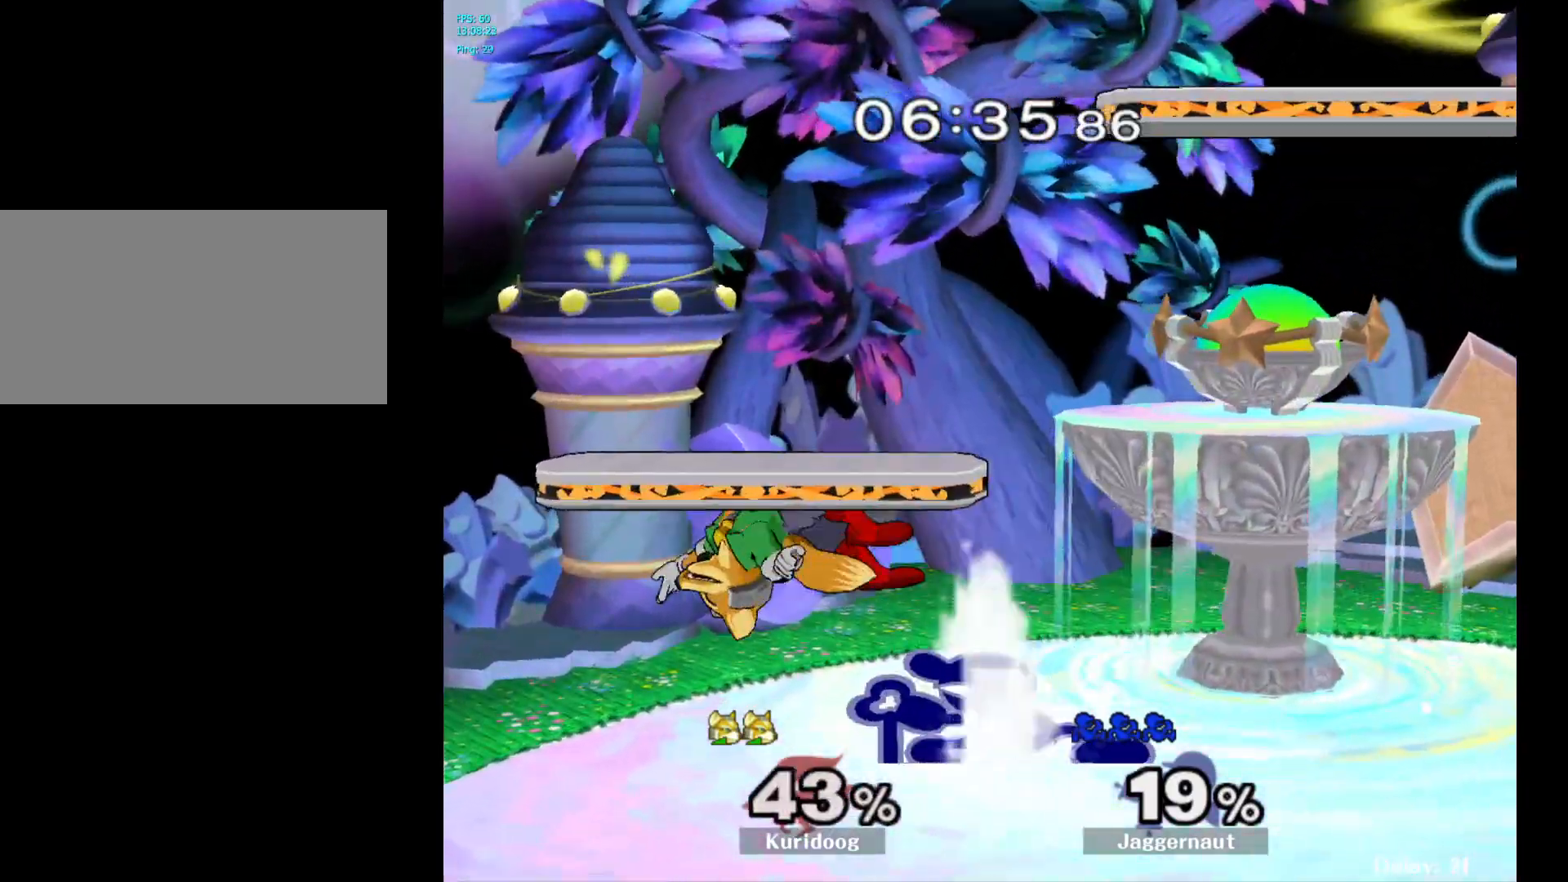
{"buttons": [], "left_stick": "down", "right_stick": "center", "events": [[17, "R1", "up"], [150, "A", "down"], [250, "A", "up"], [300, "A", "down"], [417, "A", "up"]]}
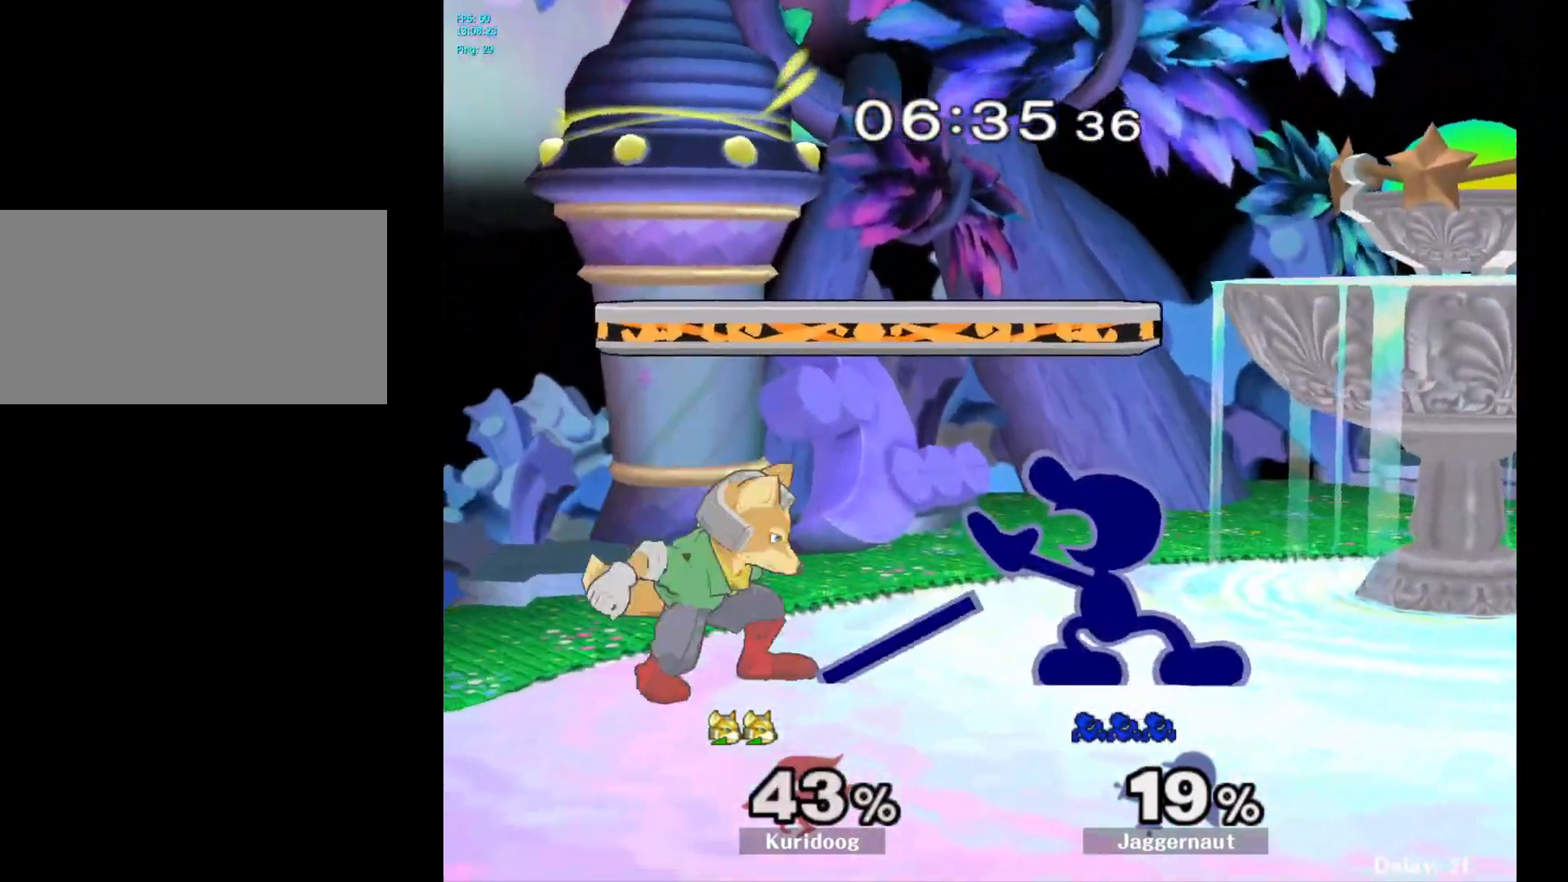
{"buttons": ["A"], "left_stick": "down", "right_stick": "center", "events": [[33, "left_stick", "center"], [167, "A", "down"], [317, "A", "up"], [350, "left_stick", "down"], [483, "A", "down"]]}
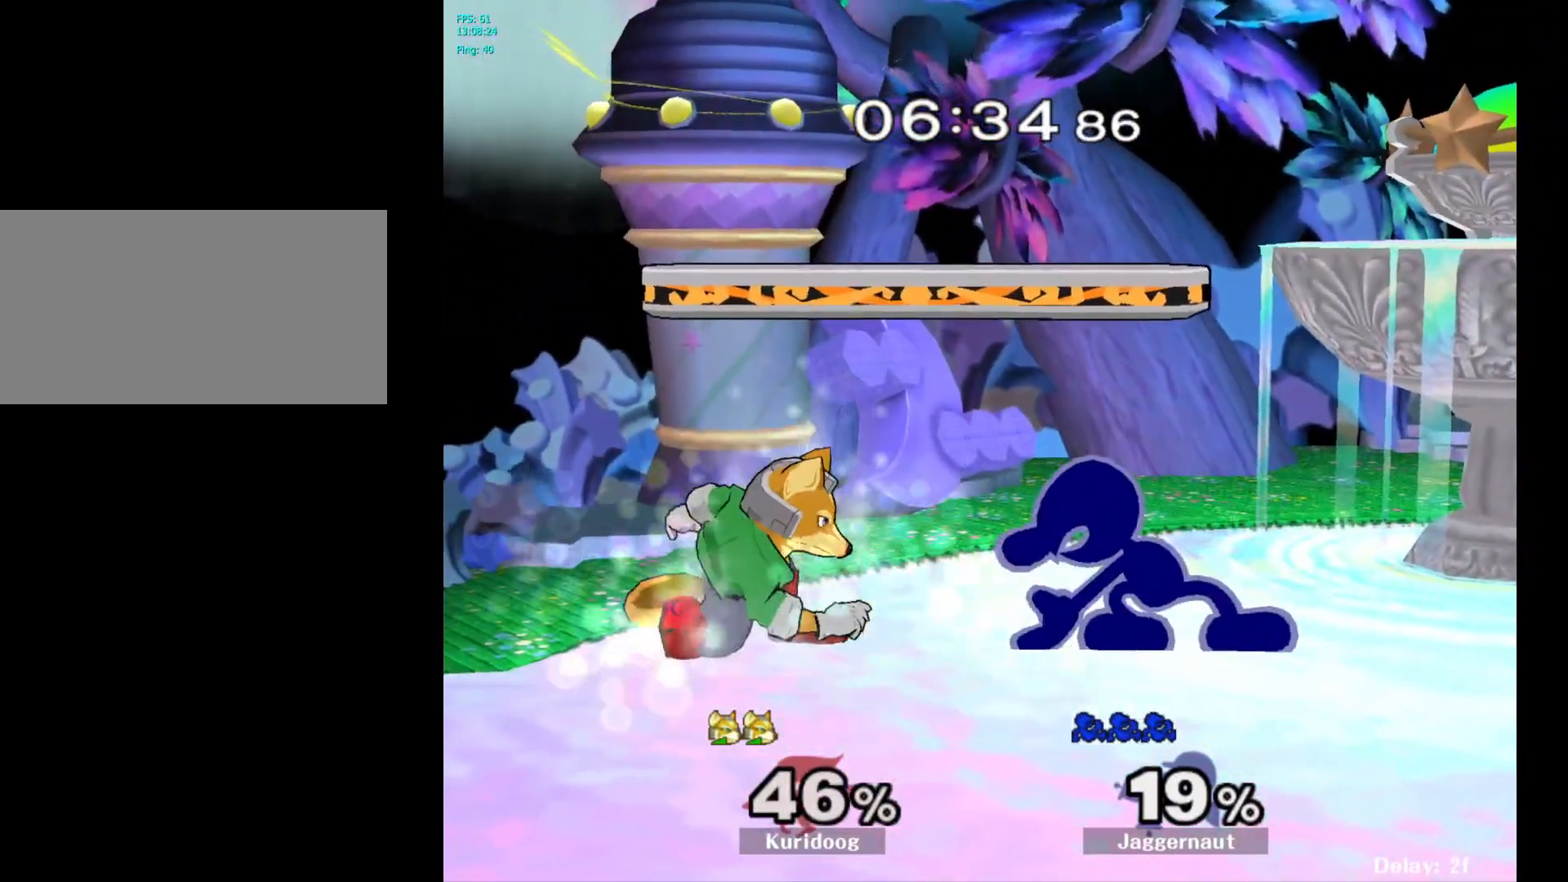
{"buttons": [], "left_stick": "center", "right_stick": "center", "events": [[67, "A", "up"], [117, "A", "down"], [250, "A", "up"], [300, "left_stick", "center"]]}